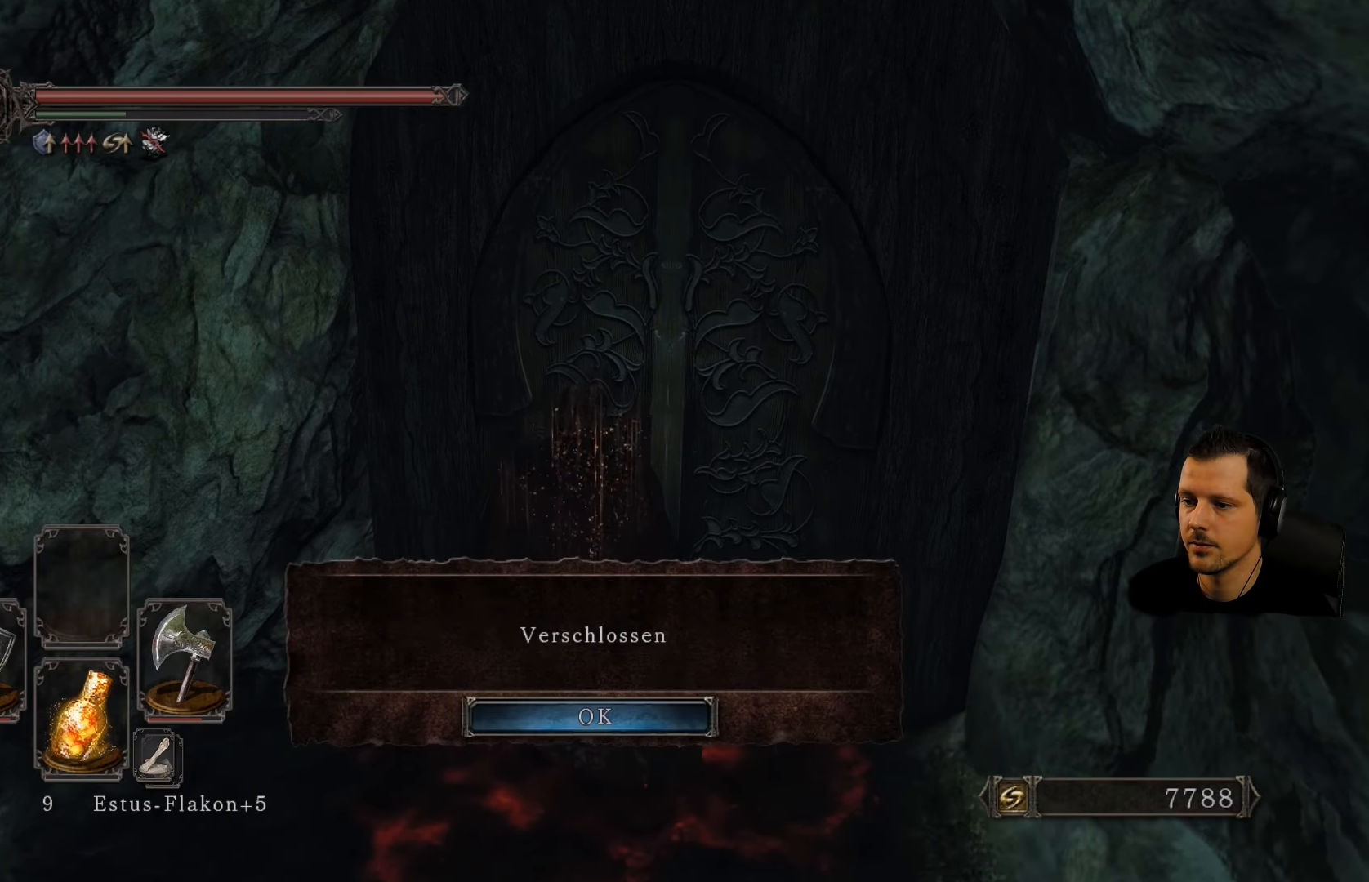
Gameplay with a controller (PlayStation layout); each line is a JSON object with the inputs held at the frame after it. "events" lists button and stick changes between this image and that frame as [ms after this image, input, new state], when the widget could be followed in between. Not read: L3 R3.
{"buttons": [], "left_stick": "center", "right_stick": "center", "events": []}
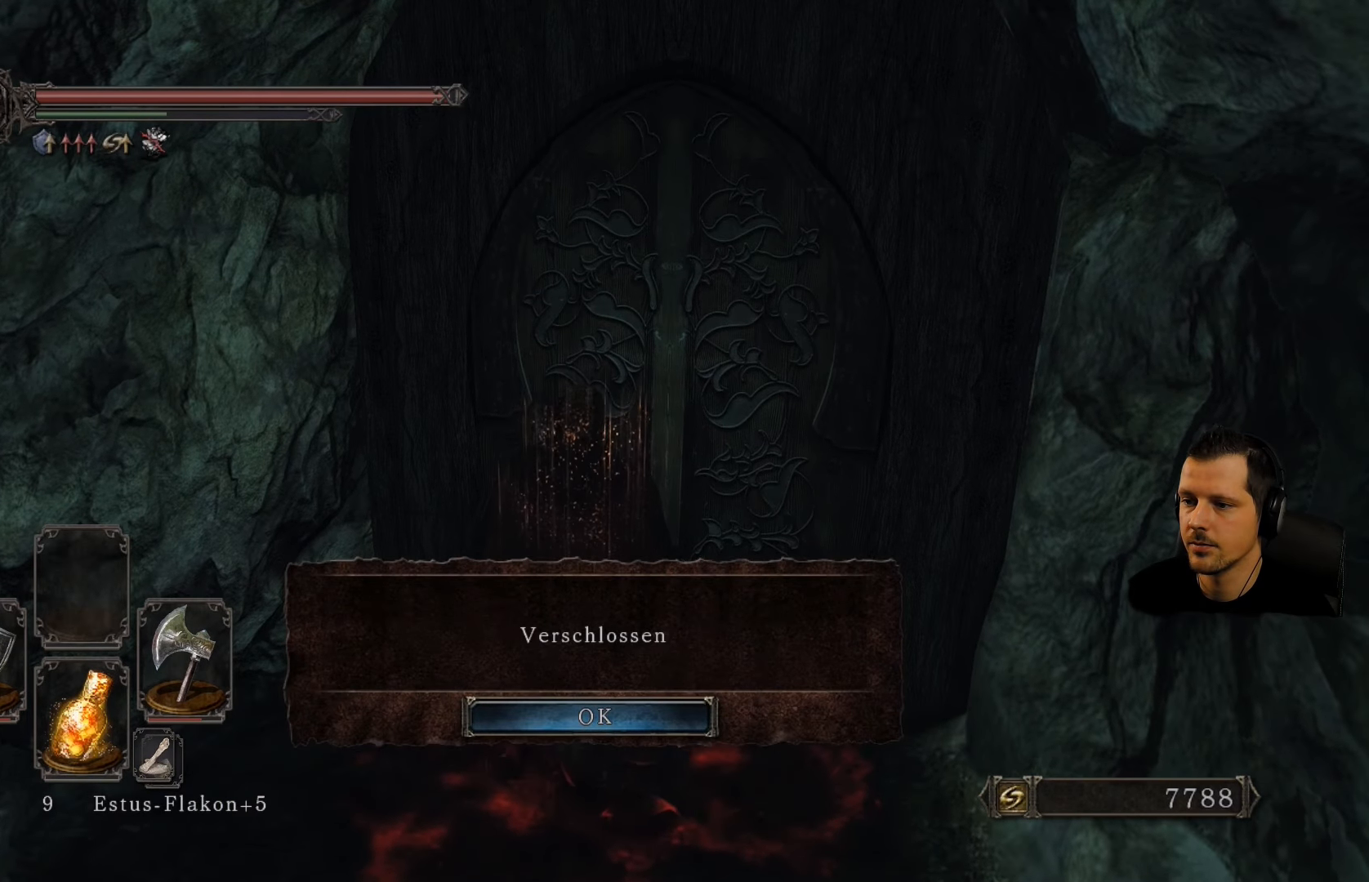
{"buttons": [], "left_stick": "center", "right_stick": "center", "events": [[83, "CROSS", "down"], [233, "CROSS", "up"]]}
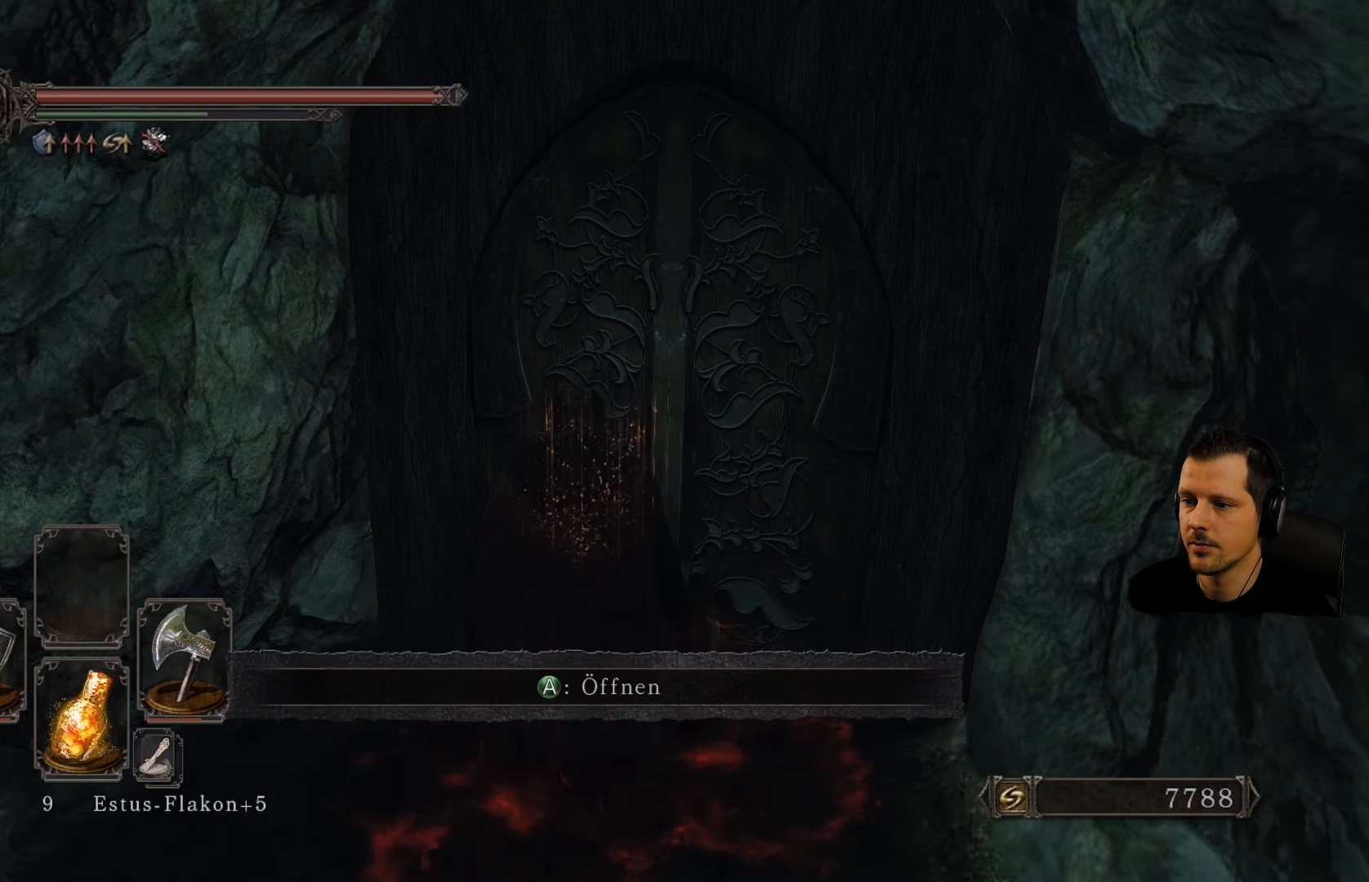
{"buttons": [], "left_stick": "center", "right_stick": "center", "events": []}
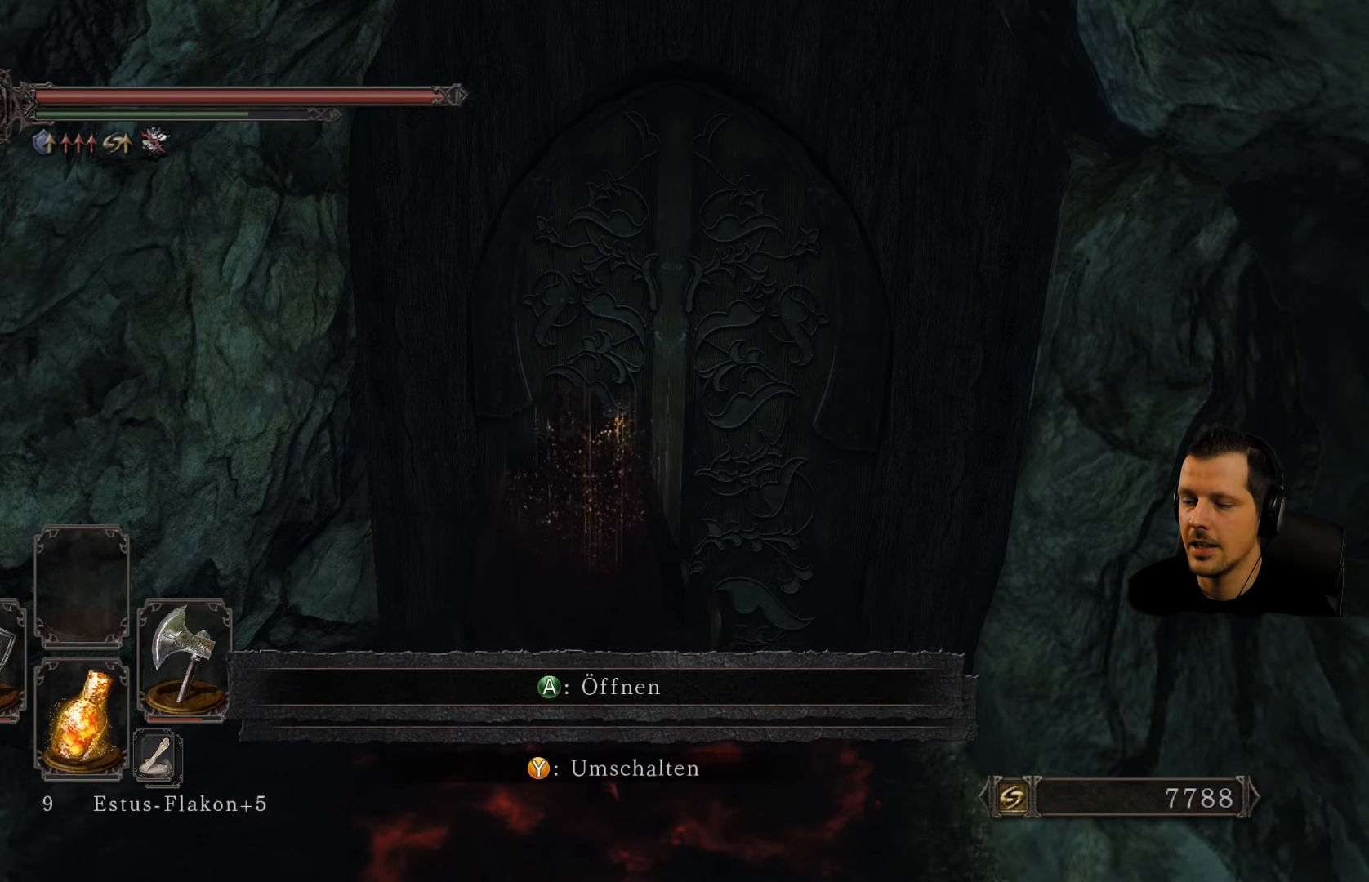
{"buttons": [], "left_stick": "center", "right_stick": "center", "events": []}
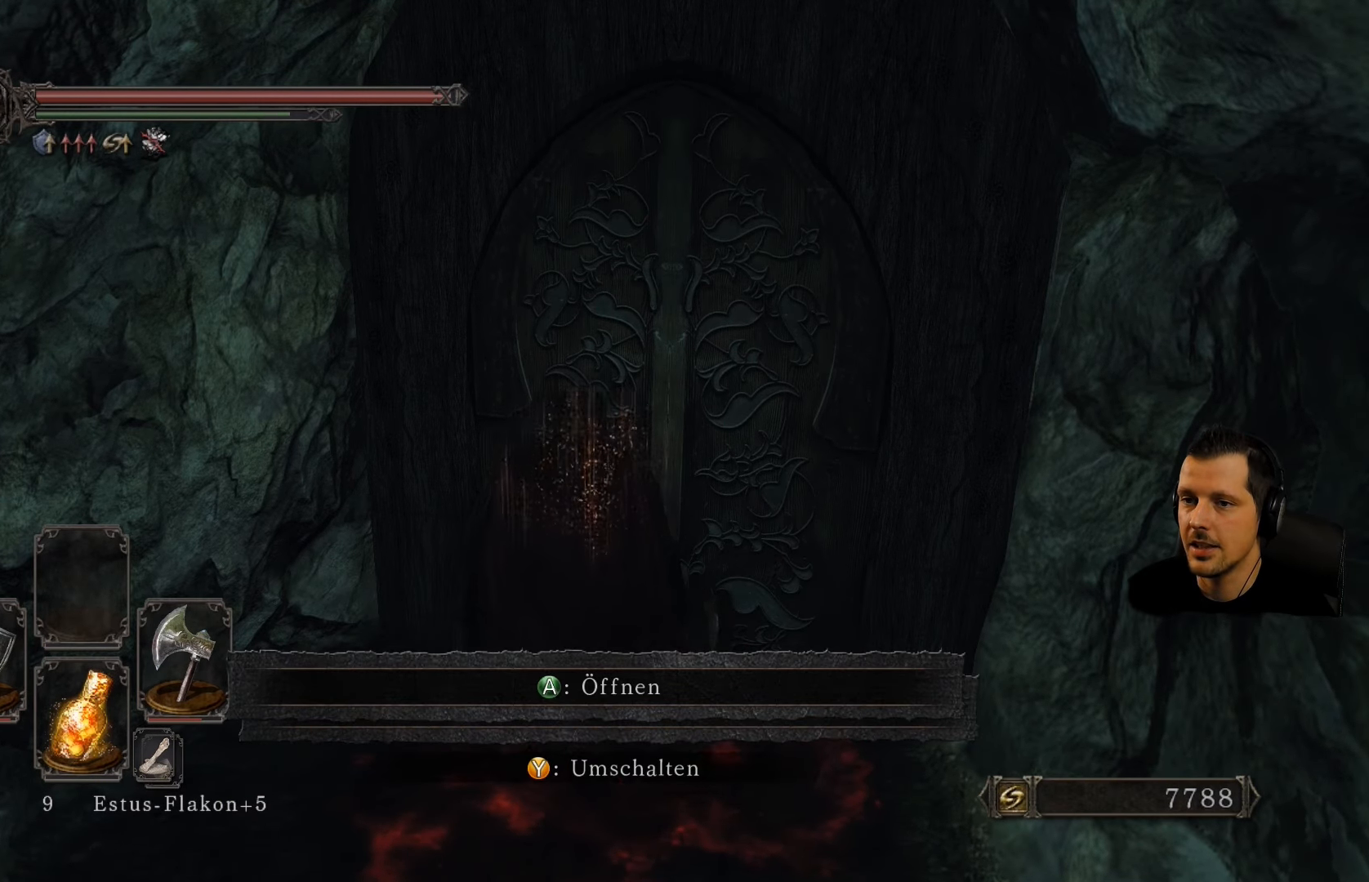
{"buttons": [], "left_stick": "center", "right_stick": "center", "events": []}
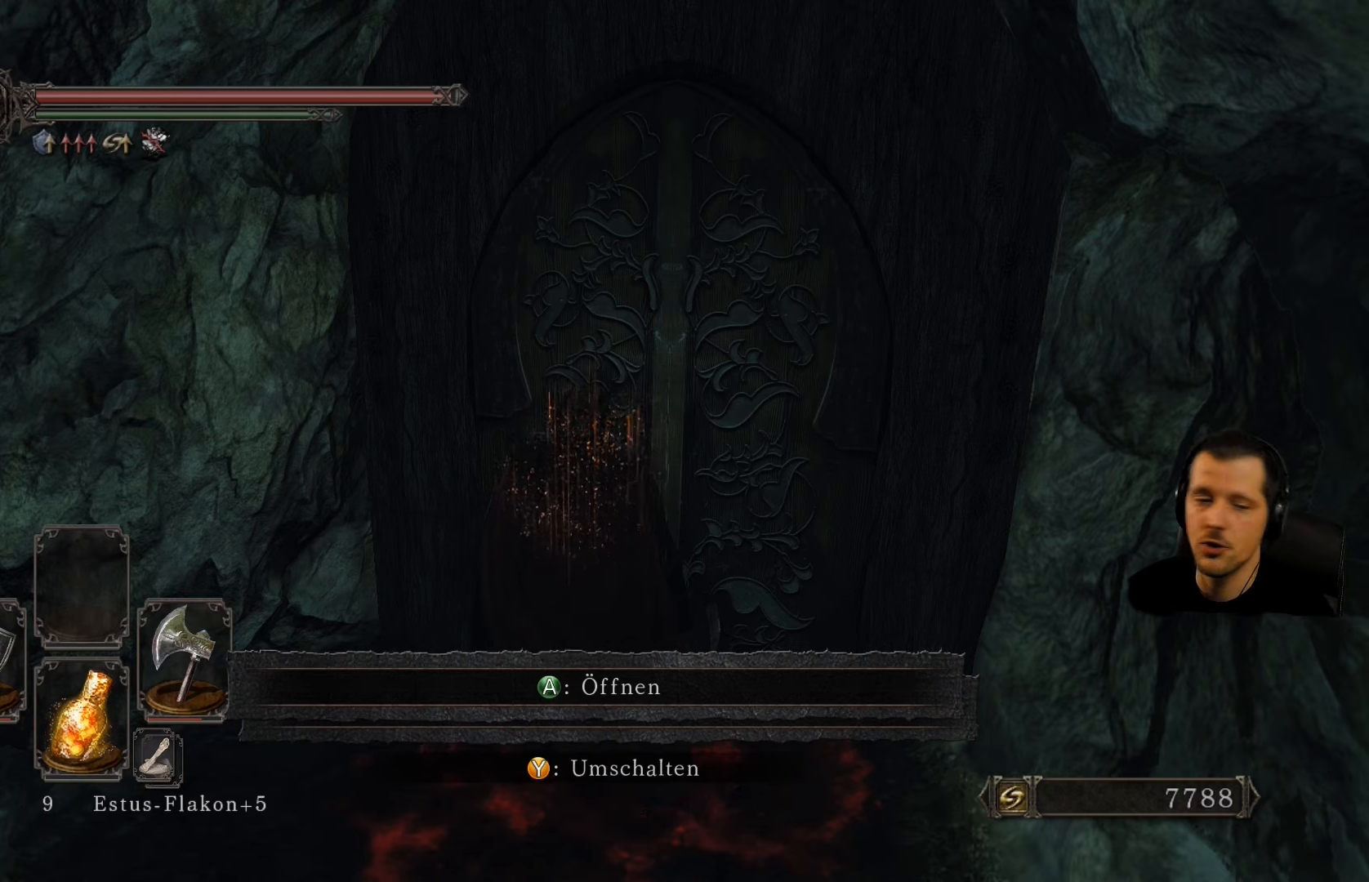
{"buttons": [], "left_stick": "center", "right_stick": "center", "events": []}
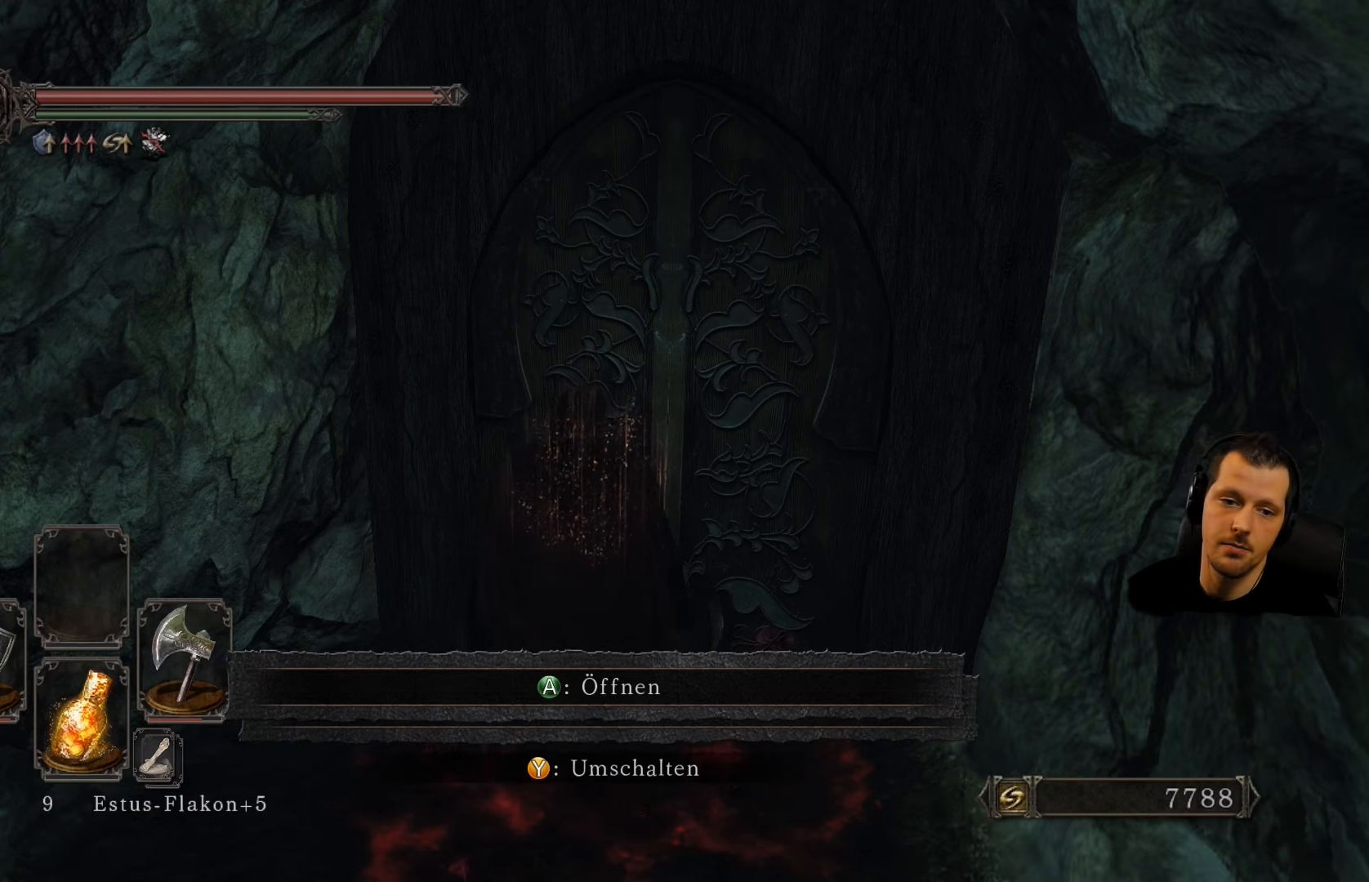
{"buttons": [], "left_stick": "center", "right_stick": "center", "events": []}
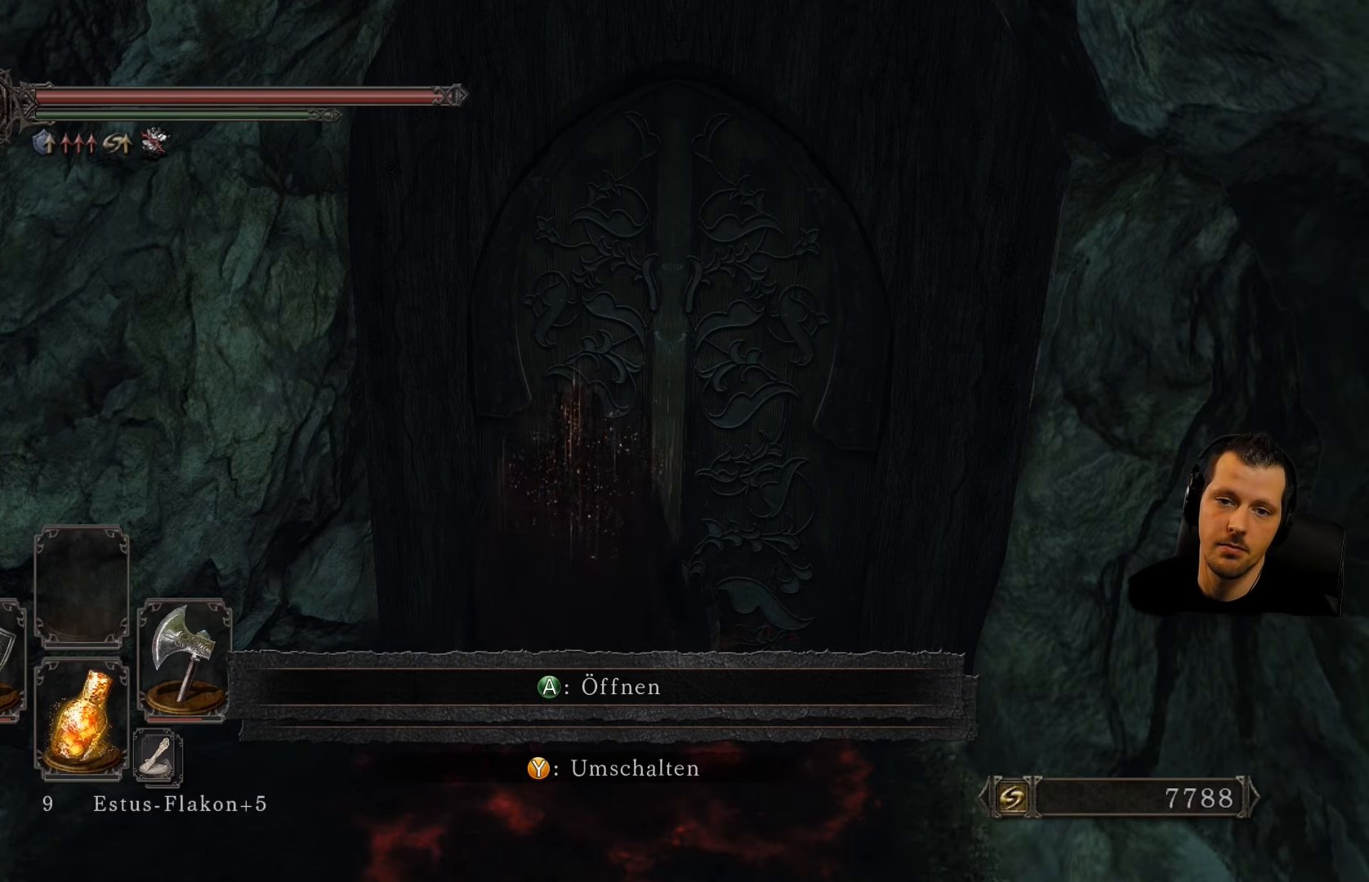
{"buttons": [], "left_stick": "center", "right_stick": "center", "events": []}
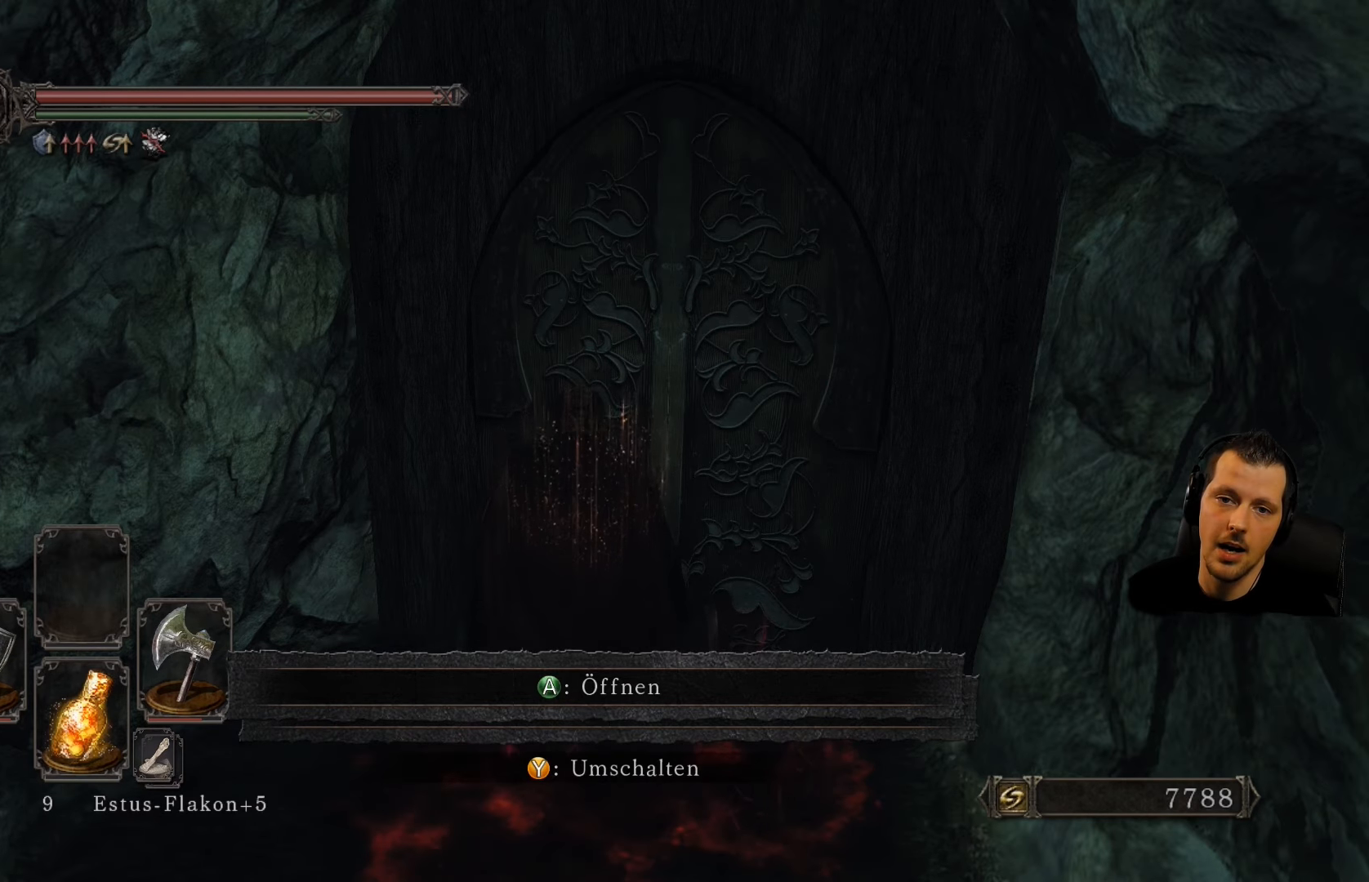
{"buttons": [], "left_stick": "down-right", "right_stick": "right", "events": [[167, "right_stick", "right"], [250, "left_stick", "down-right"]]}
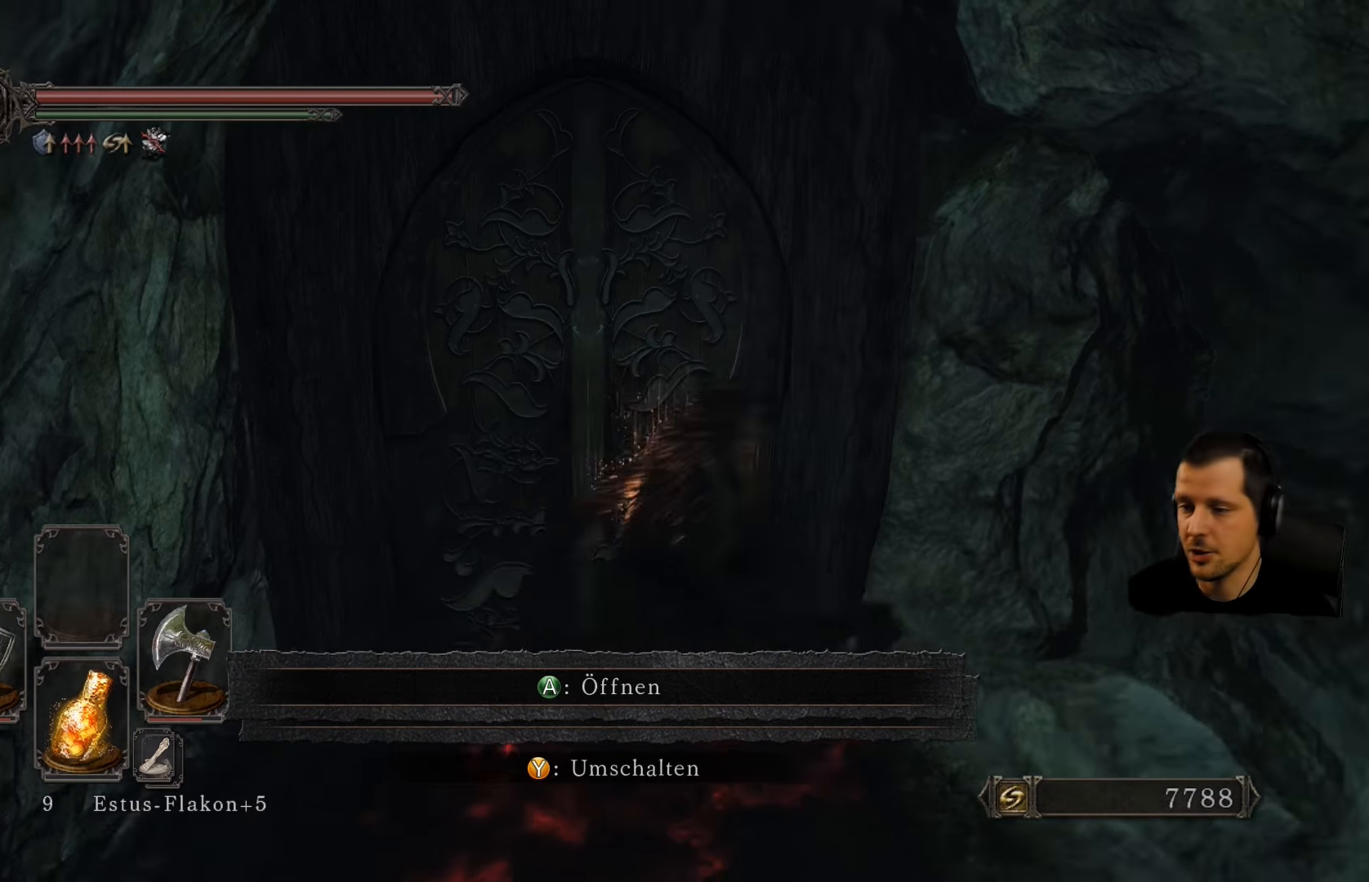
{"buttons": [], "left_stick": "up-right", "right_stick": "center", "events": [[134, "left_stick", "right"], [367, "left_stick", "up-right"], [484, "right_stick", "center"]]}
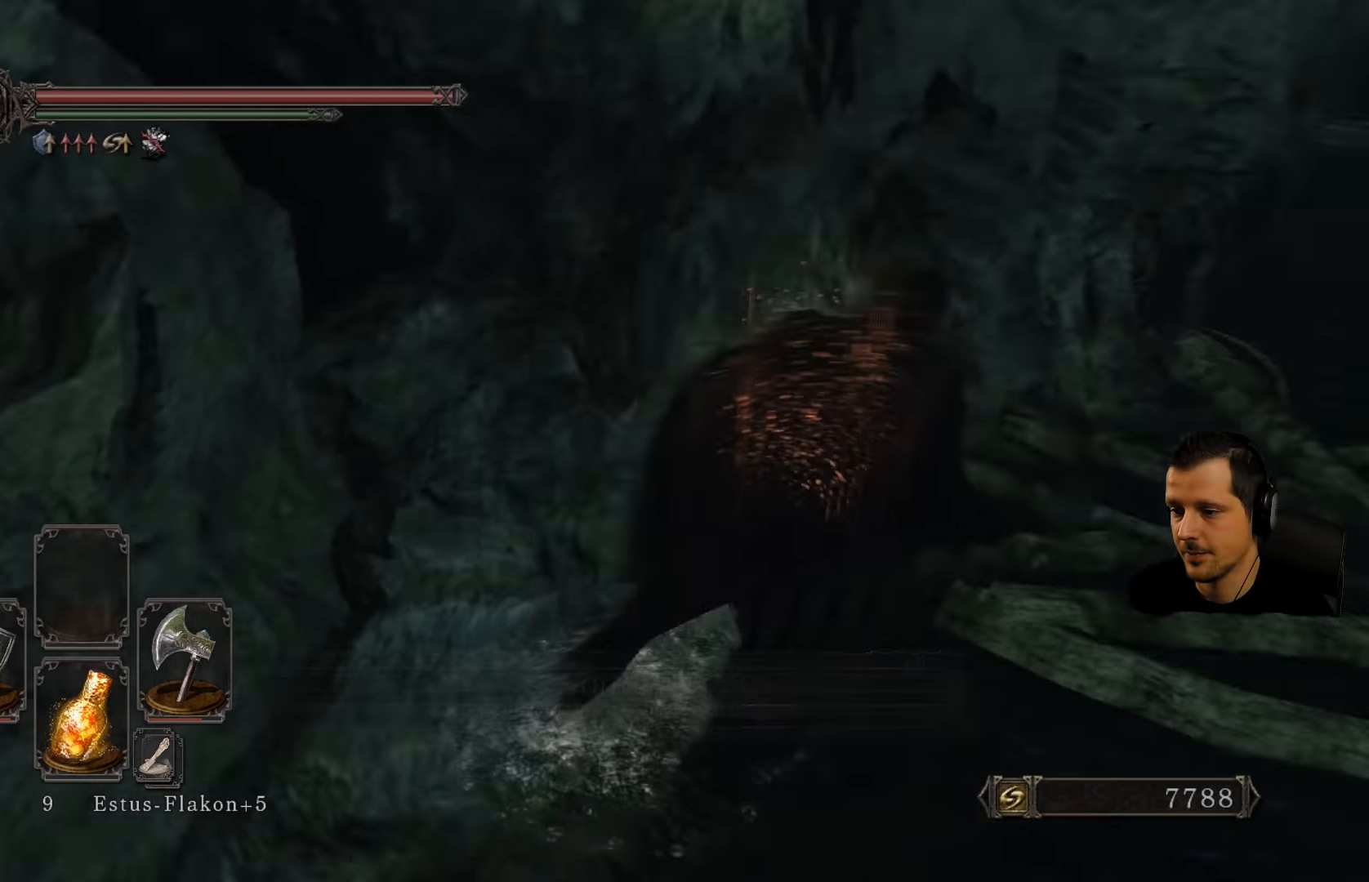
{"buttons": [], "left_stick": "up-right", "right_stick": "center", "events": []}
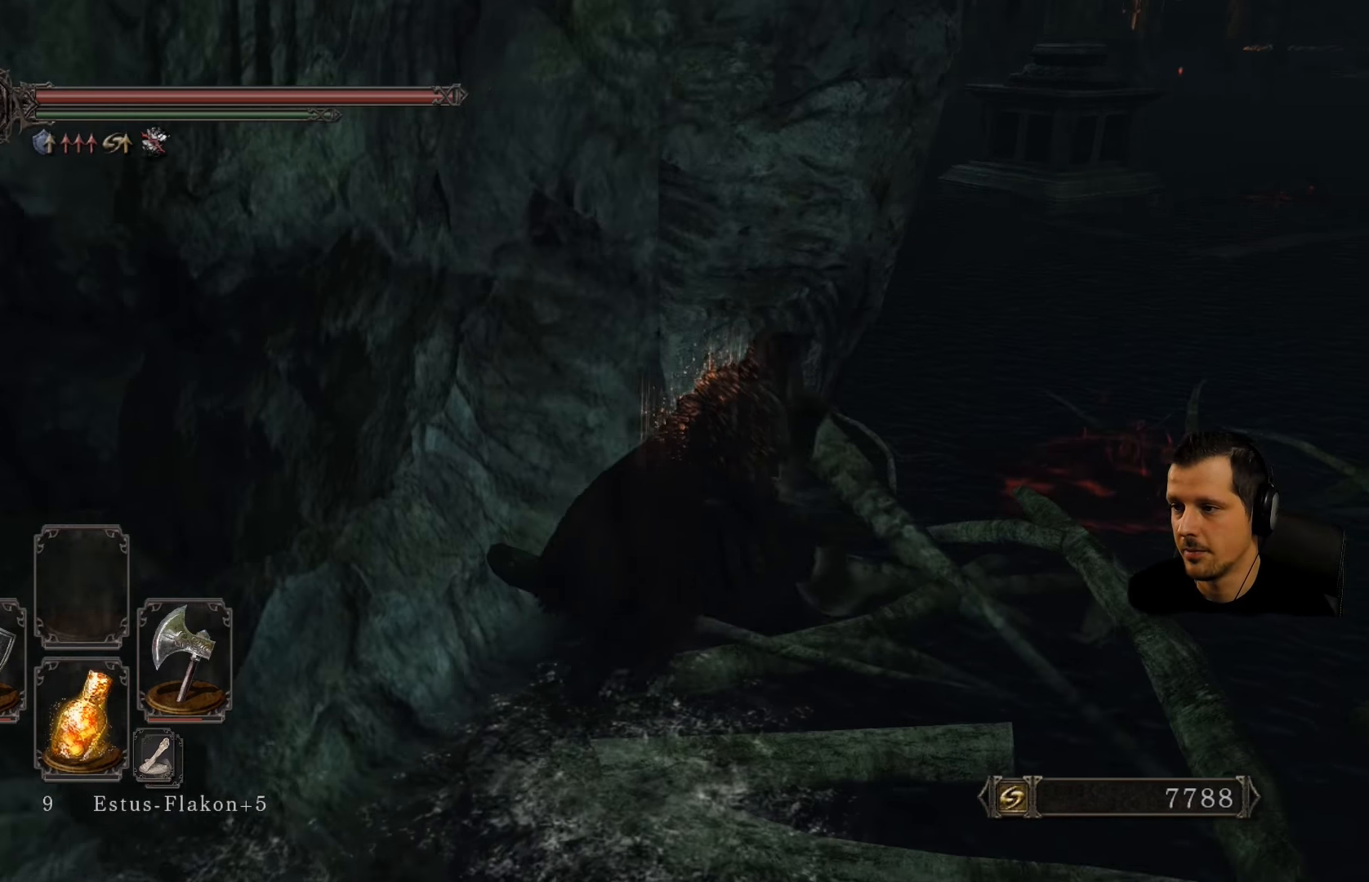
{"buttons": [], "left_stick": "up", "right_stick": "center", "events": [[300, "left_stick", "up"]]}
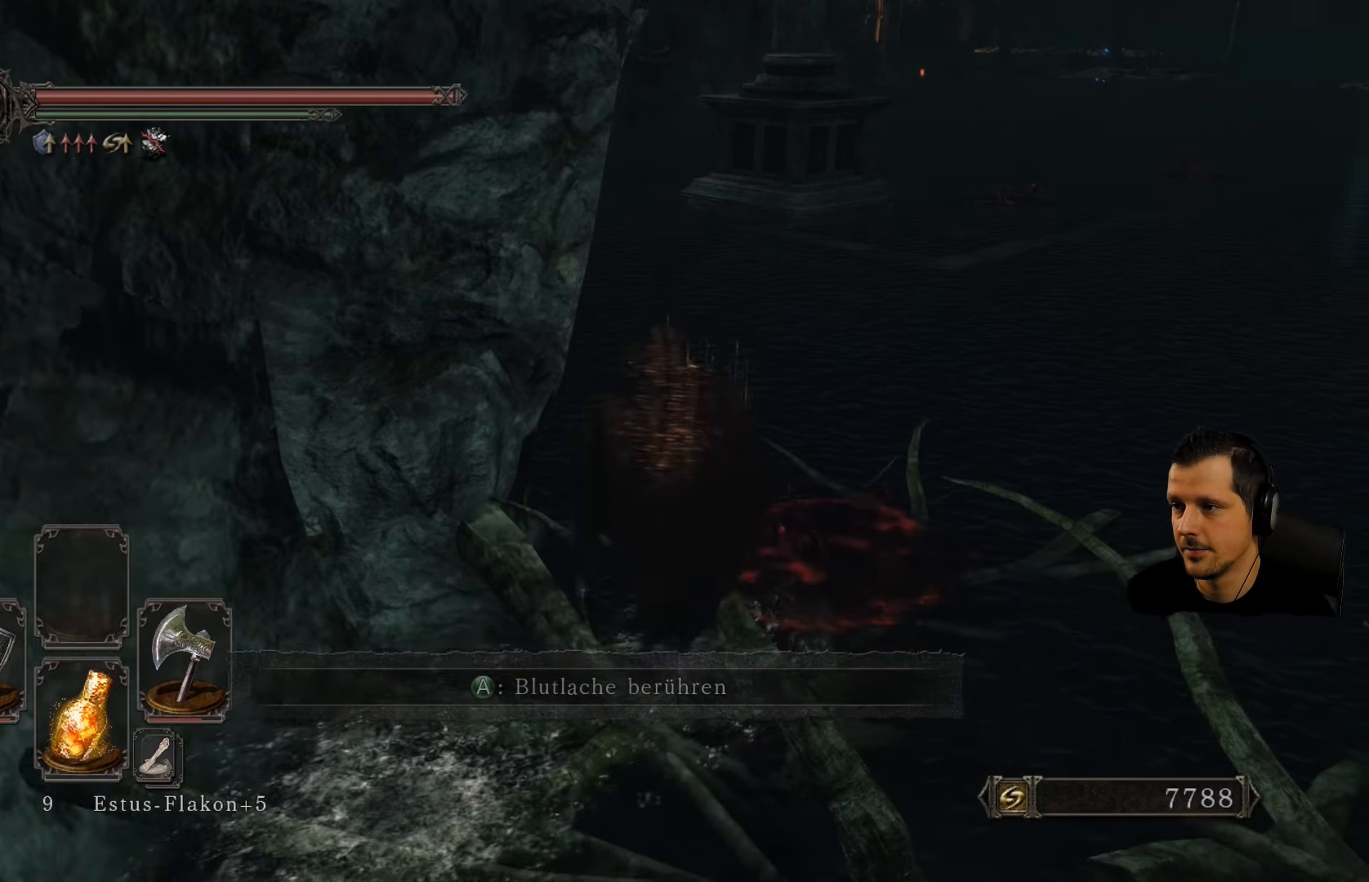
{"buttons": [], "left_stick": "center", "right_stick": "center", "events": [[134, "left_stick", "center"]]}
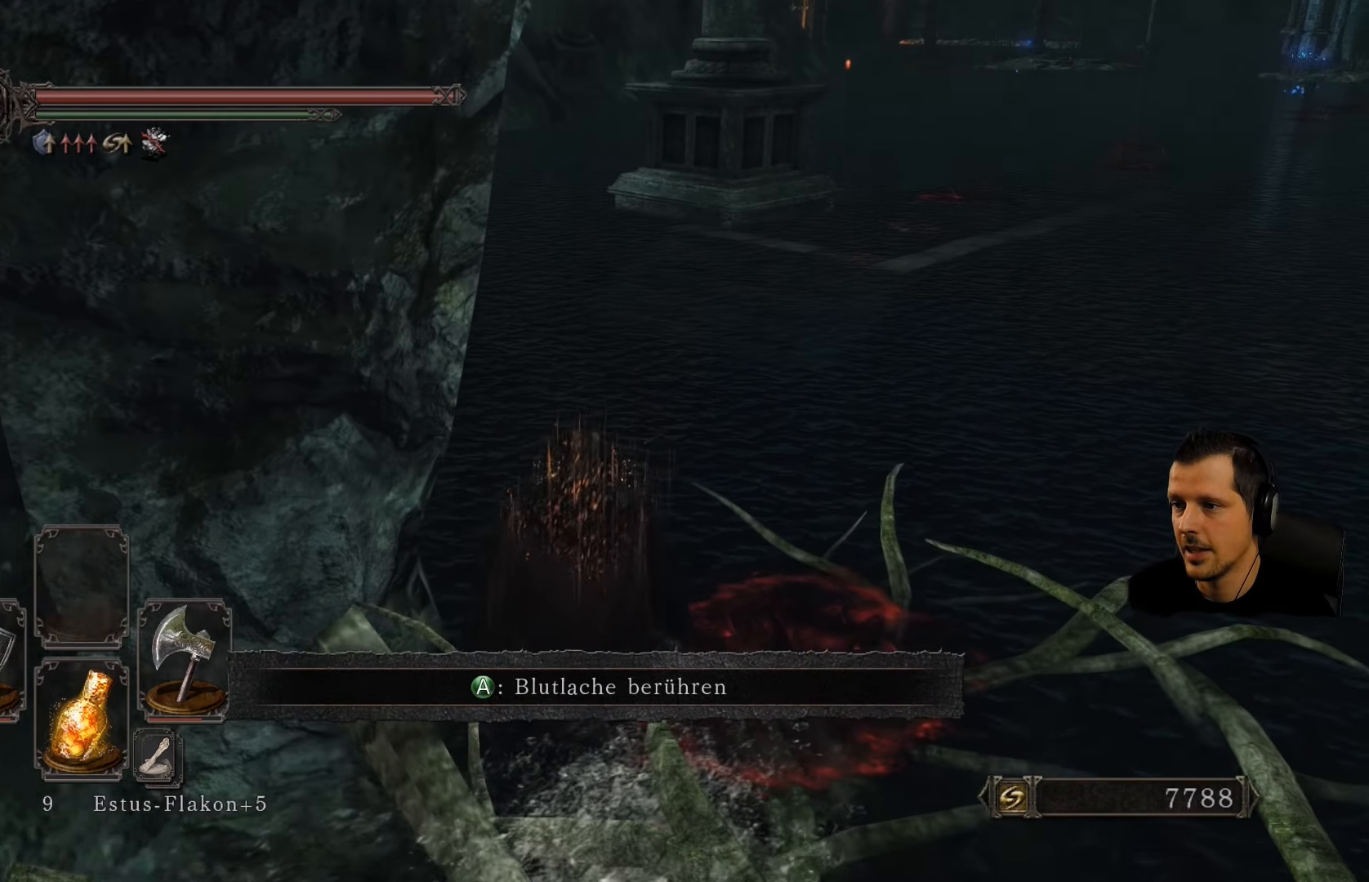
{"buttons": [], "left_stick": "center", "right_stick": "center", "events": [[50, "START", "down"], [200, "START", "up"]]}
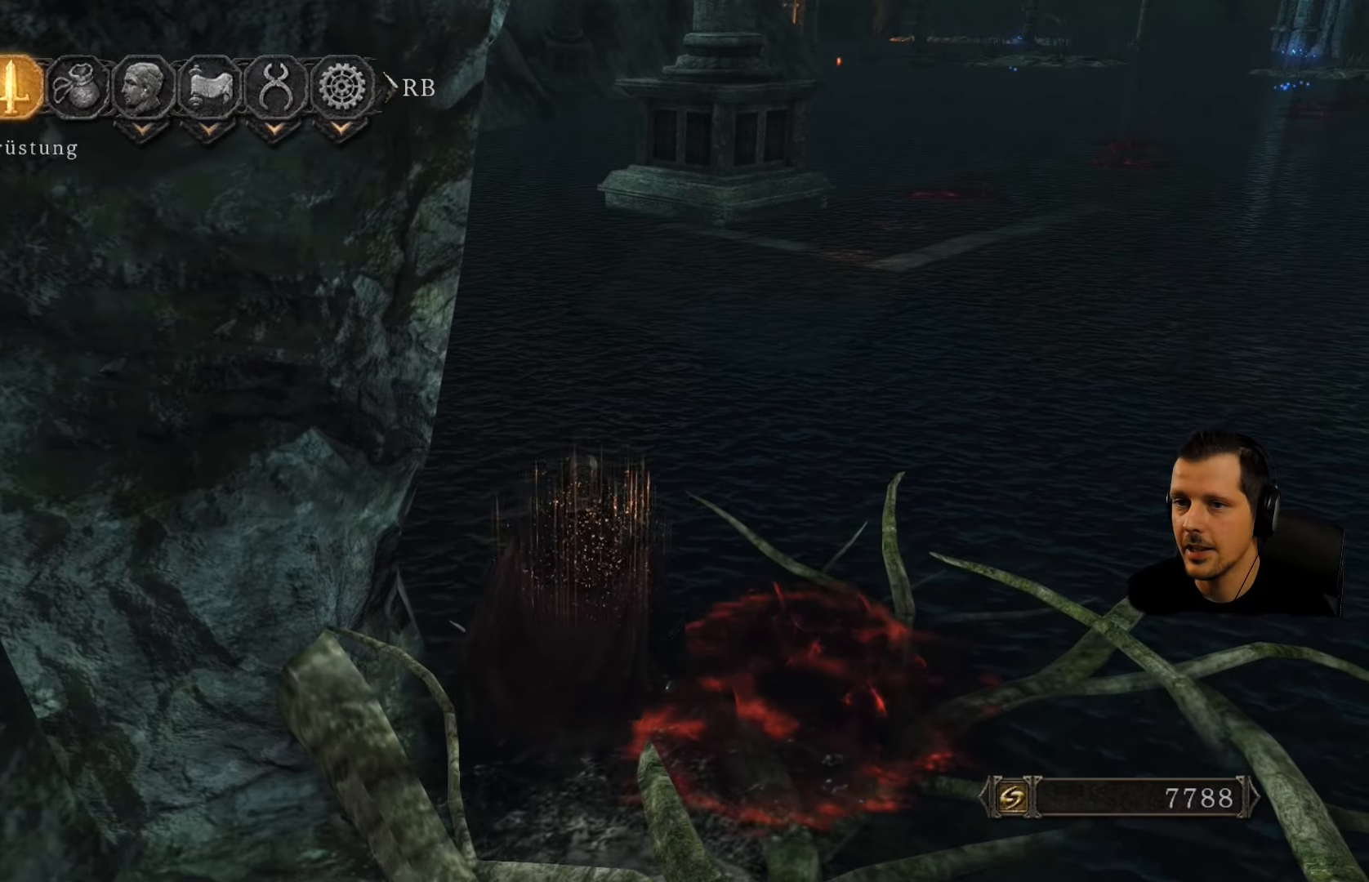
{"buttons": [], "left_stick": "center", "right_stick": "center", "events": [[367, "DPAD_RIGHT", "down"], [484, "DPAD_RIGHT", "up"]]}
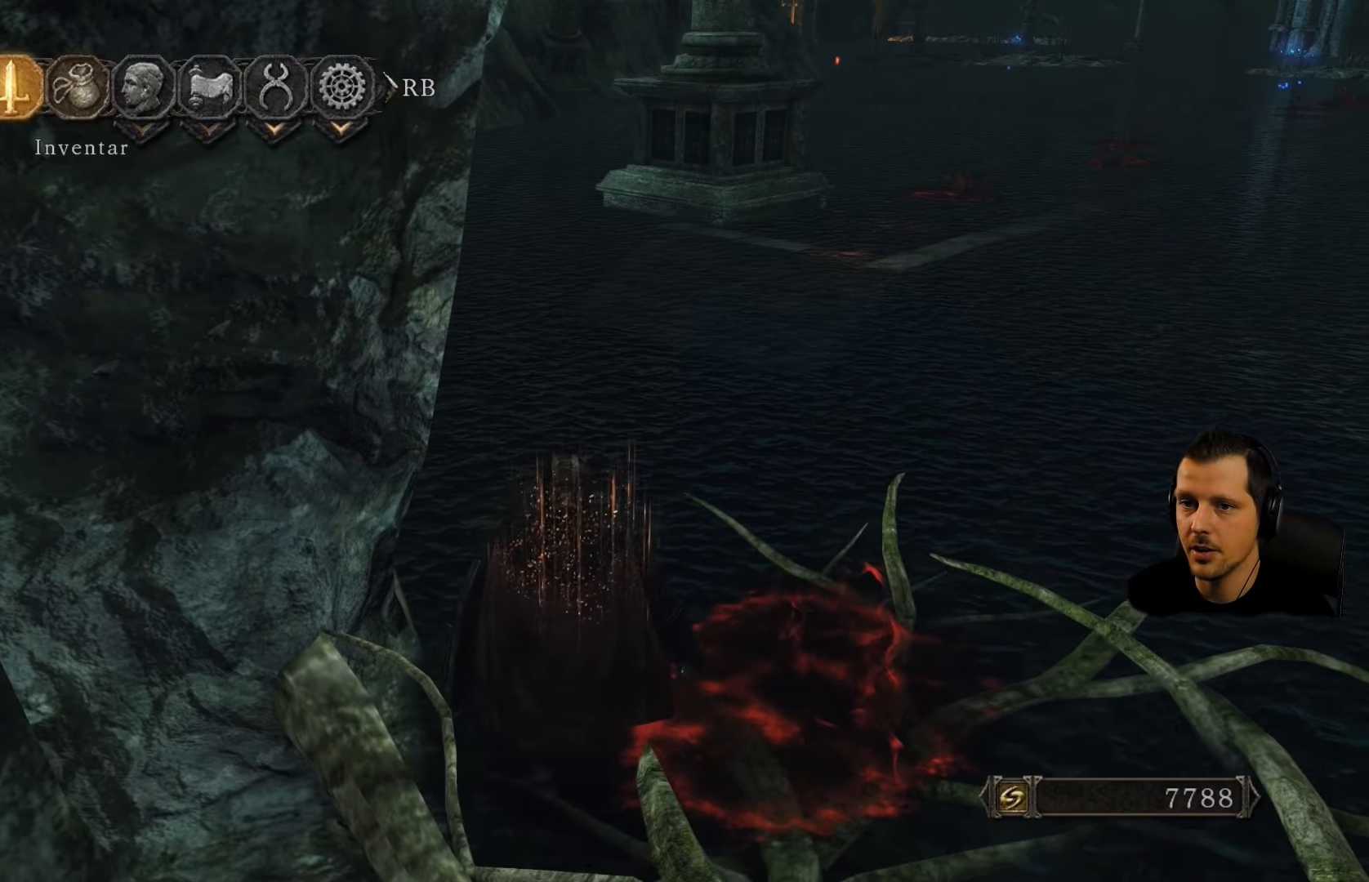
{"buttons": ["CROSS"], "left_stick": "center", "right_stick": "center", "events": [[233, "DPAD_LEFT", "down"], [350, "DPAD_LEFT", "up"], [383, "CROSS", "down"]]}
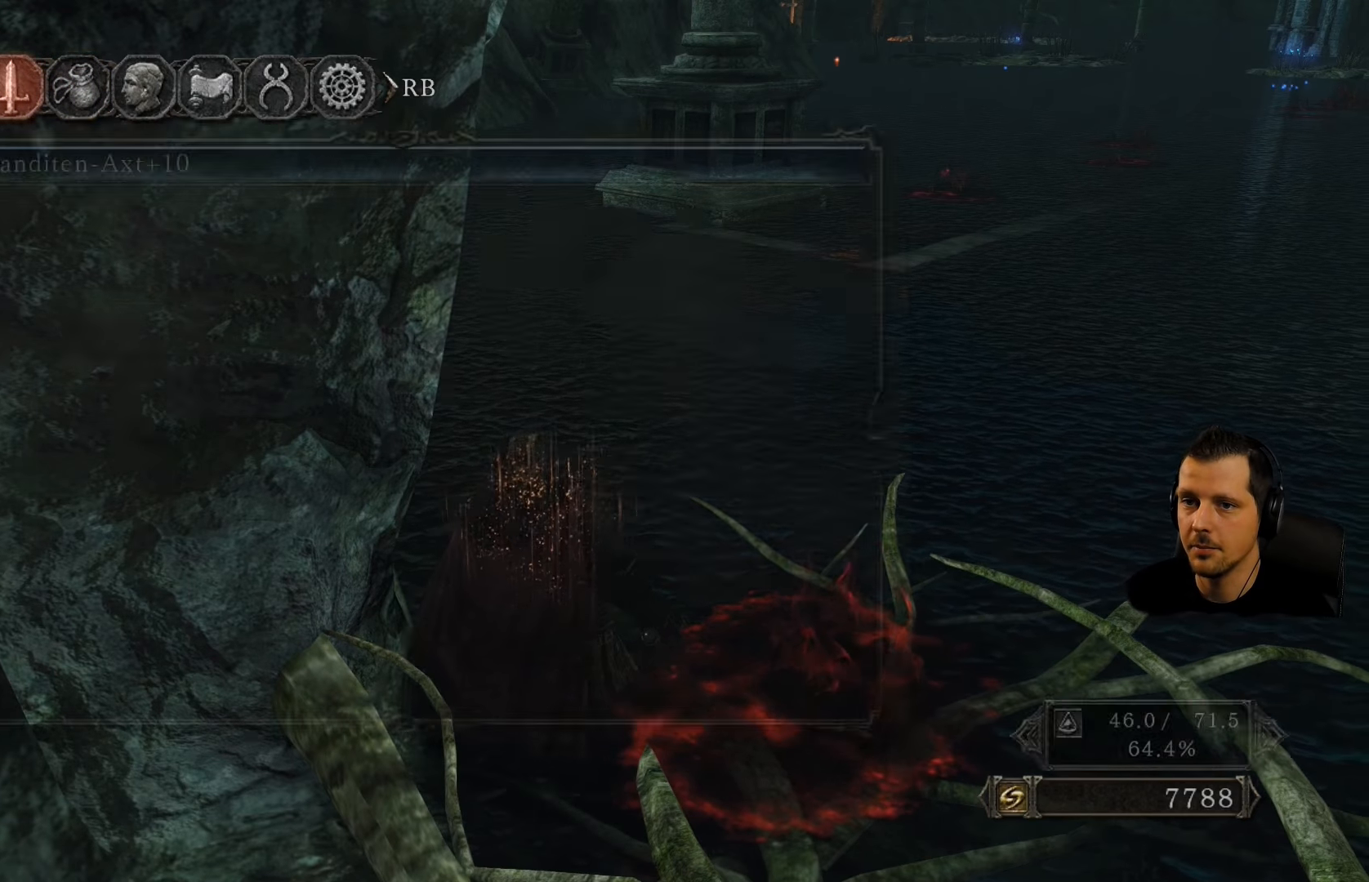
{"buttons": [], "left_stick": "center", "right_stick": "center", "events": [[16, "CROSS", "up"]]}
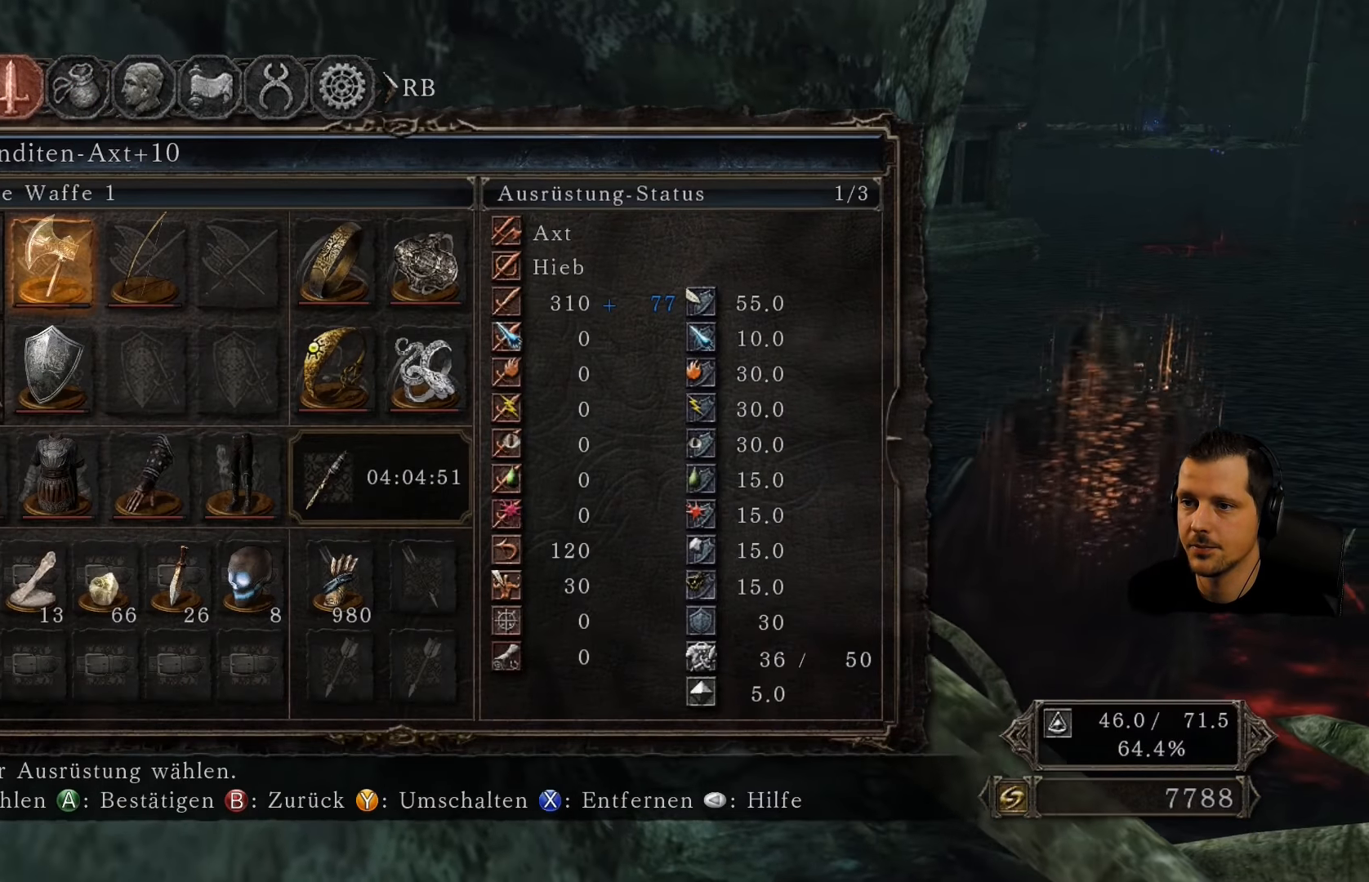
{"buttons": ["DPAD_RIGHT"], "left_stick": "center", "right_stick": "center", "events": [[33, "DPAD_RIGHT", "down"], [150, "DPAD_RIGHT", "up"], [216, "DPAD_RIGHT", "down"], [333, "DPAD_RIGHT", "up"], [433, "DPAD_RIGHT", "down"]]}
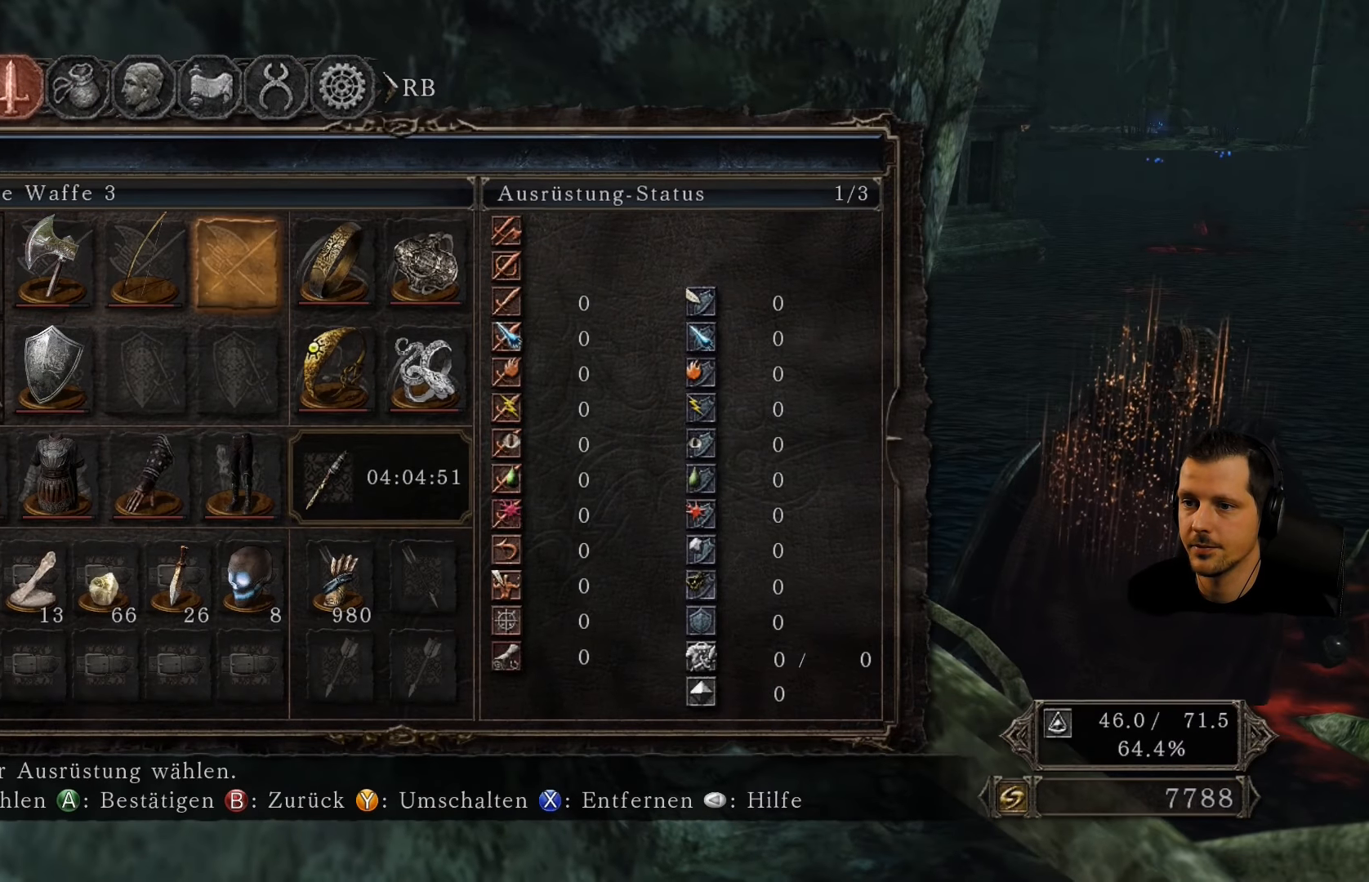
{"buttons": [], "left_stick": "center", "right_stick": "center", "events": [[66, "DPAD_RIGHT", "up"]]}
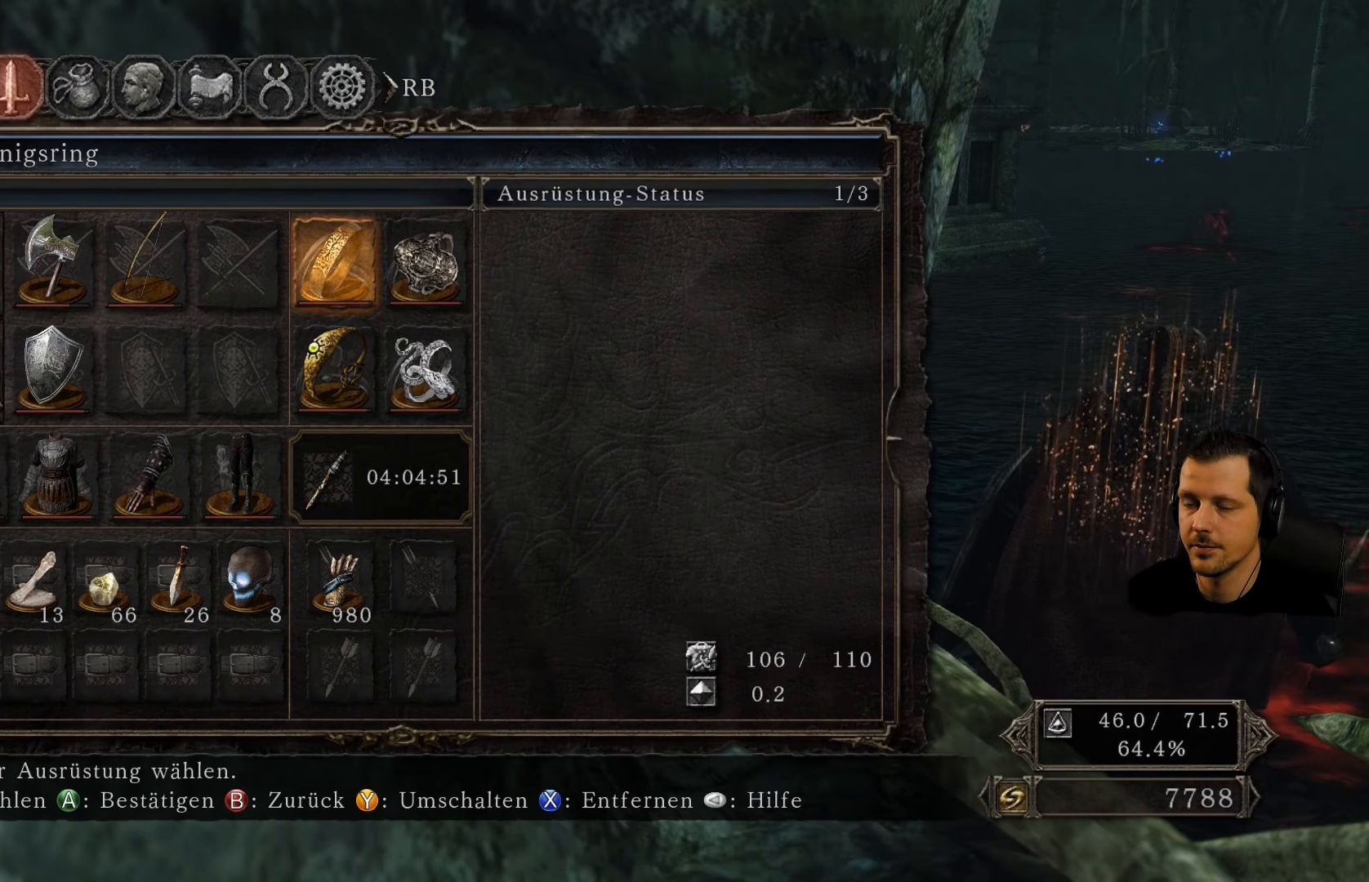
{"buttons": [], "left_stick": "center", "right_stick": "center", "events": []}
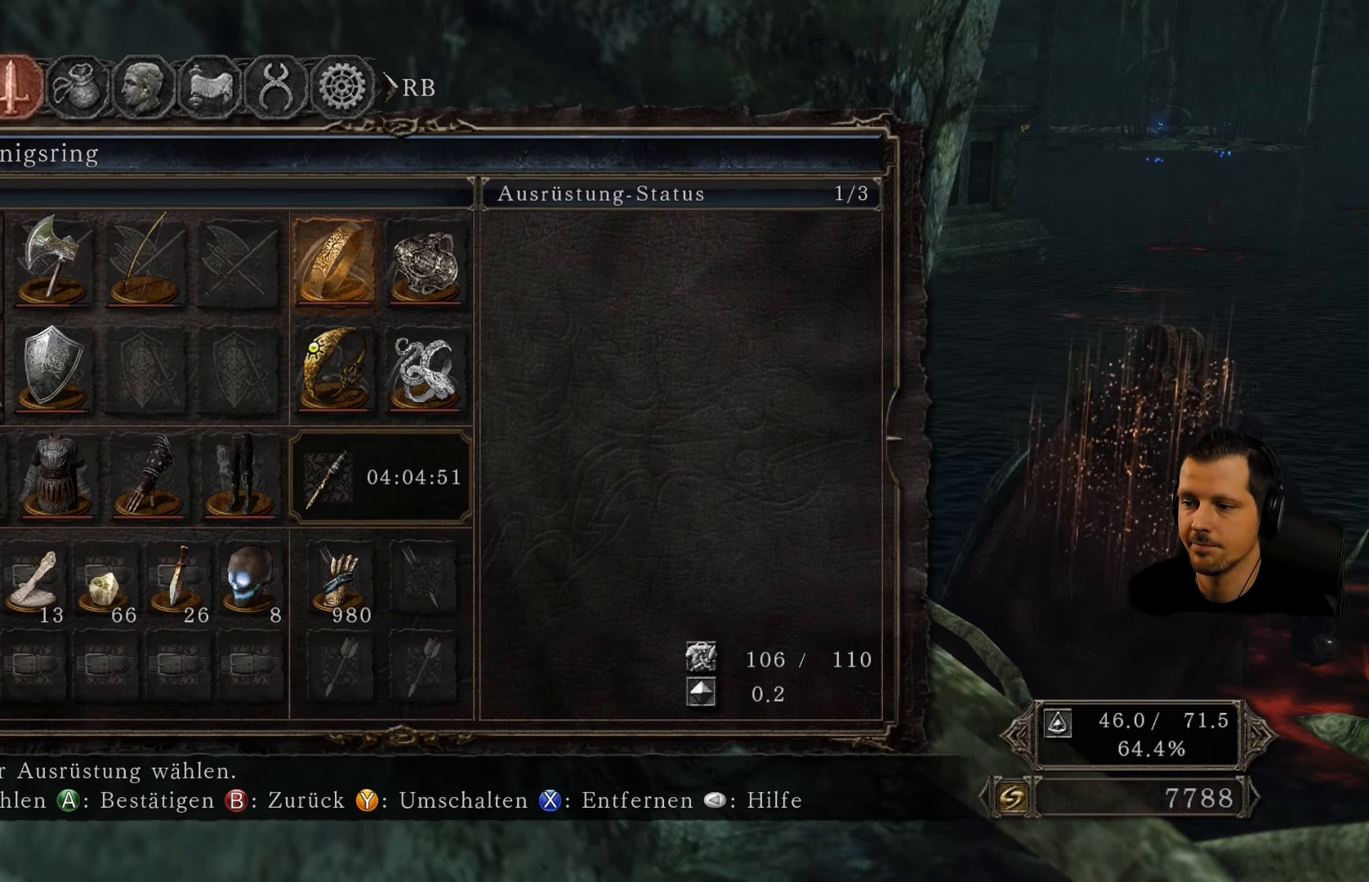
{"buttons": [], "left_stick": "center", "right_stick": "center", "events": []}
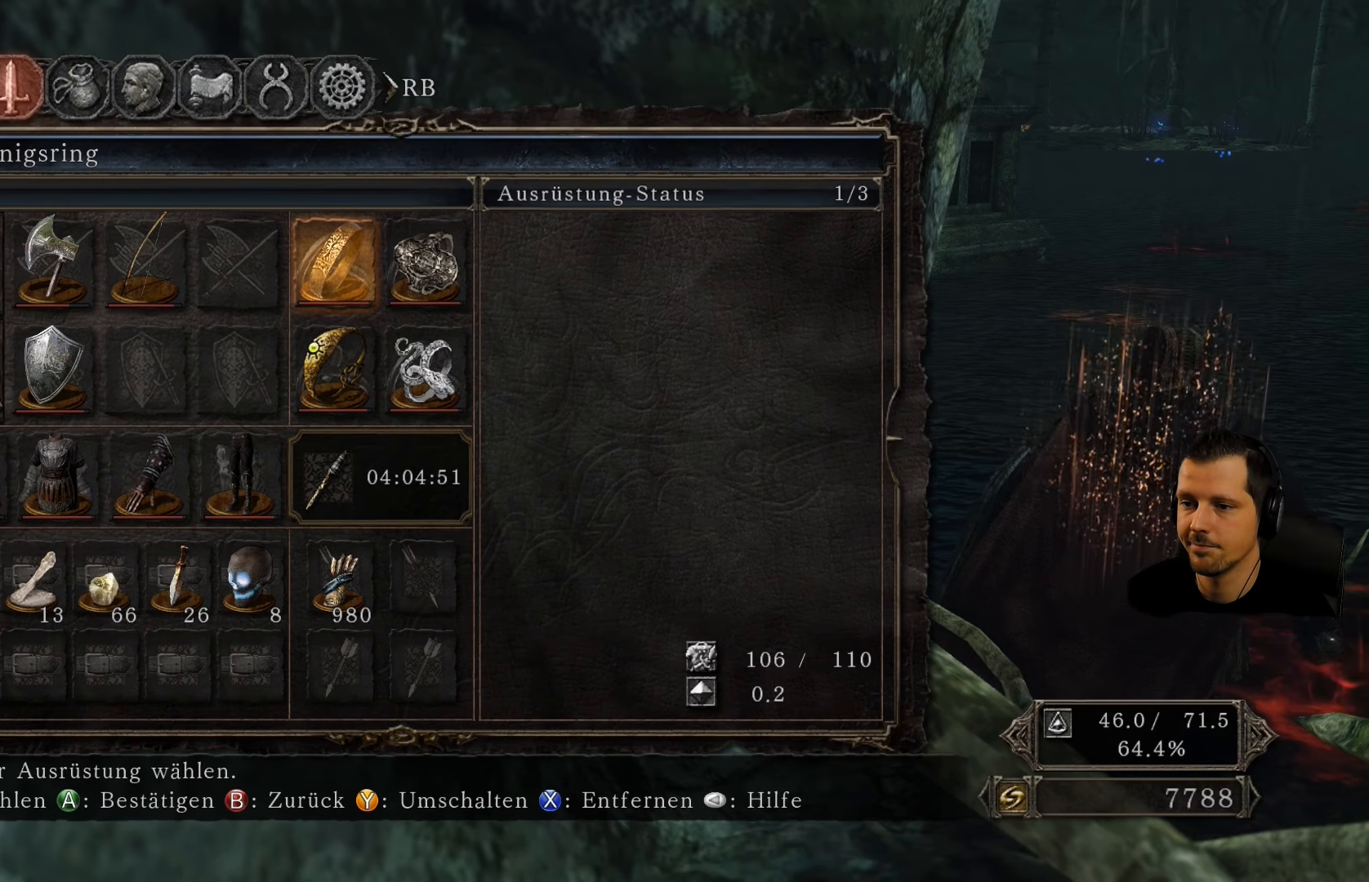
{"buttons": ["CIRCLE"], "left_stick": "center", "right_stick": "center", "events": [[483, "CIRCLE", "down"]]}
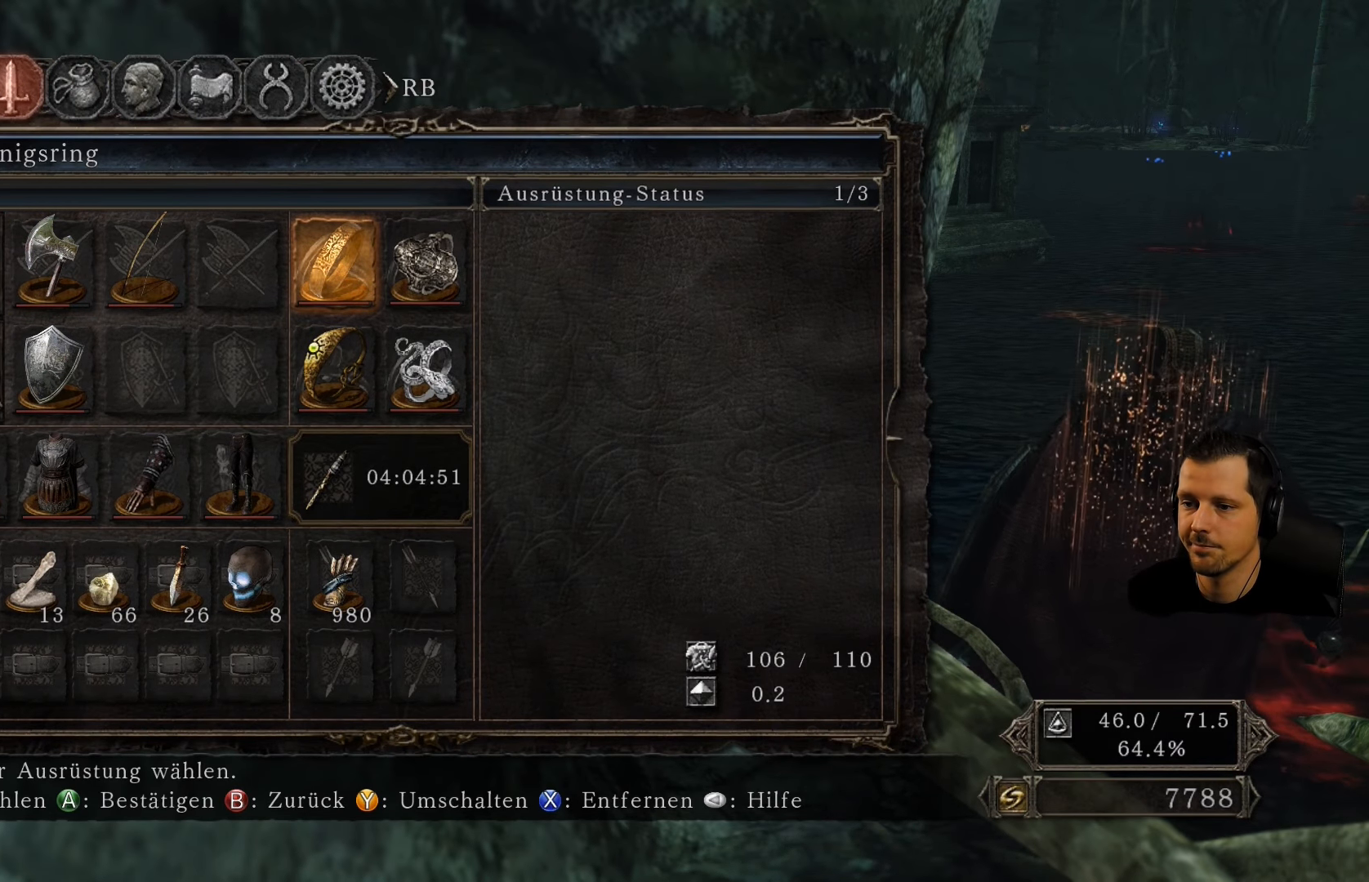
{"buttons": [], "left_stick": "up-right", "right_stick": "center", "events": [[100, "CIRCLE", "up"], [150, "CIRCLE", "down"], [150, "left_stick", "up-right"], [283, "CIRCLE", "up"], [400, "CIRCLE", "down"], [483, "CIRCLE", "up"]]}
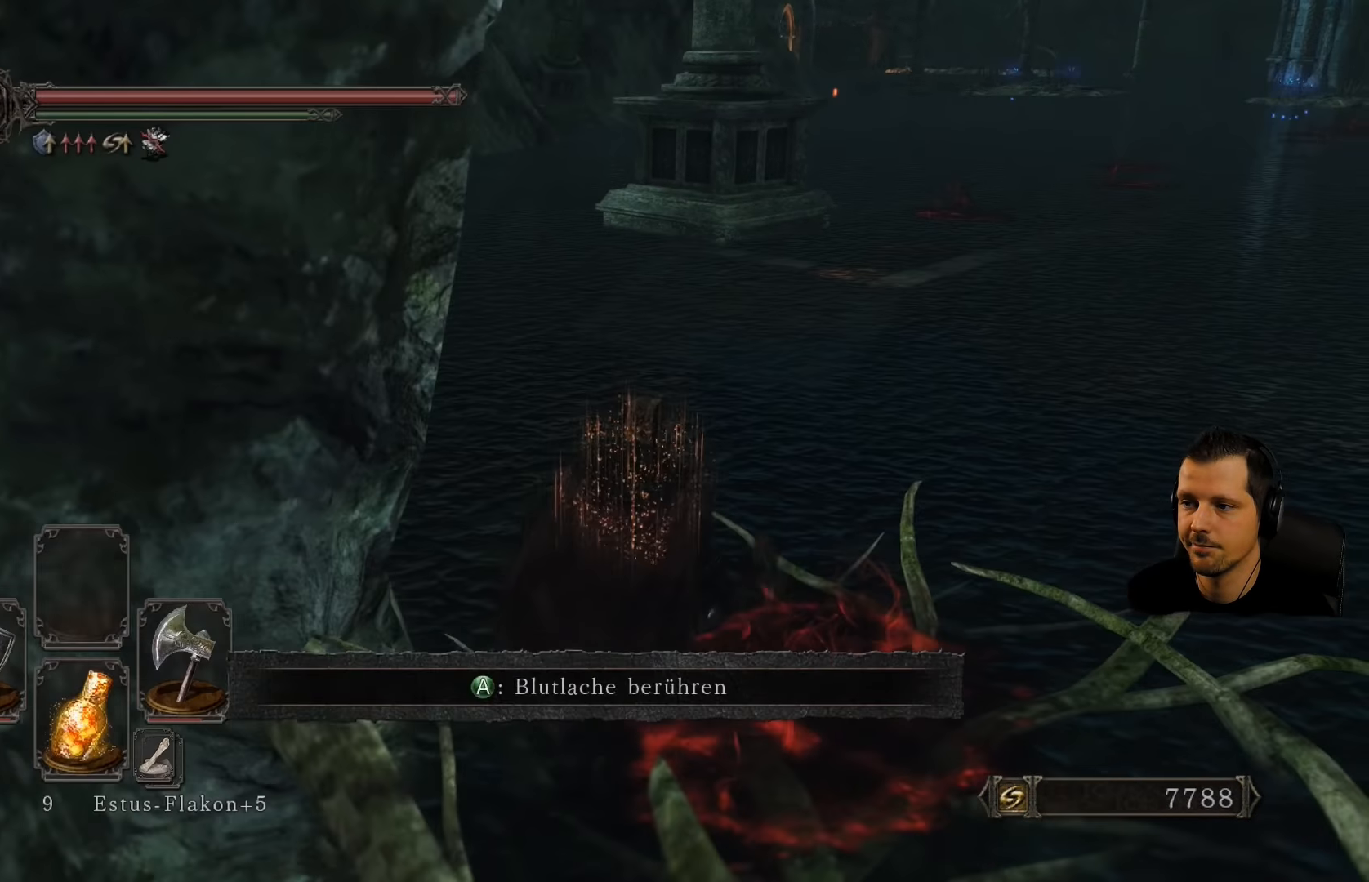
{"buttons": [], "left_stick": "up", "right_stick": "center", "events": [[166, "left_stick", "up"]]}
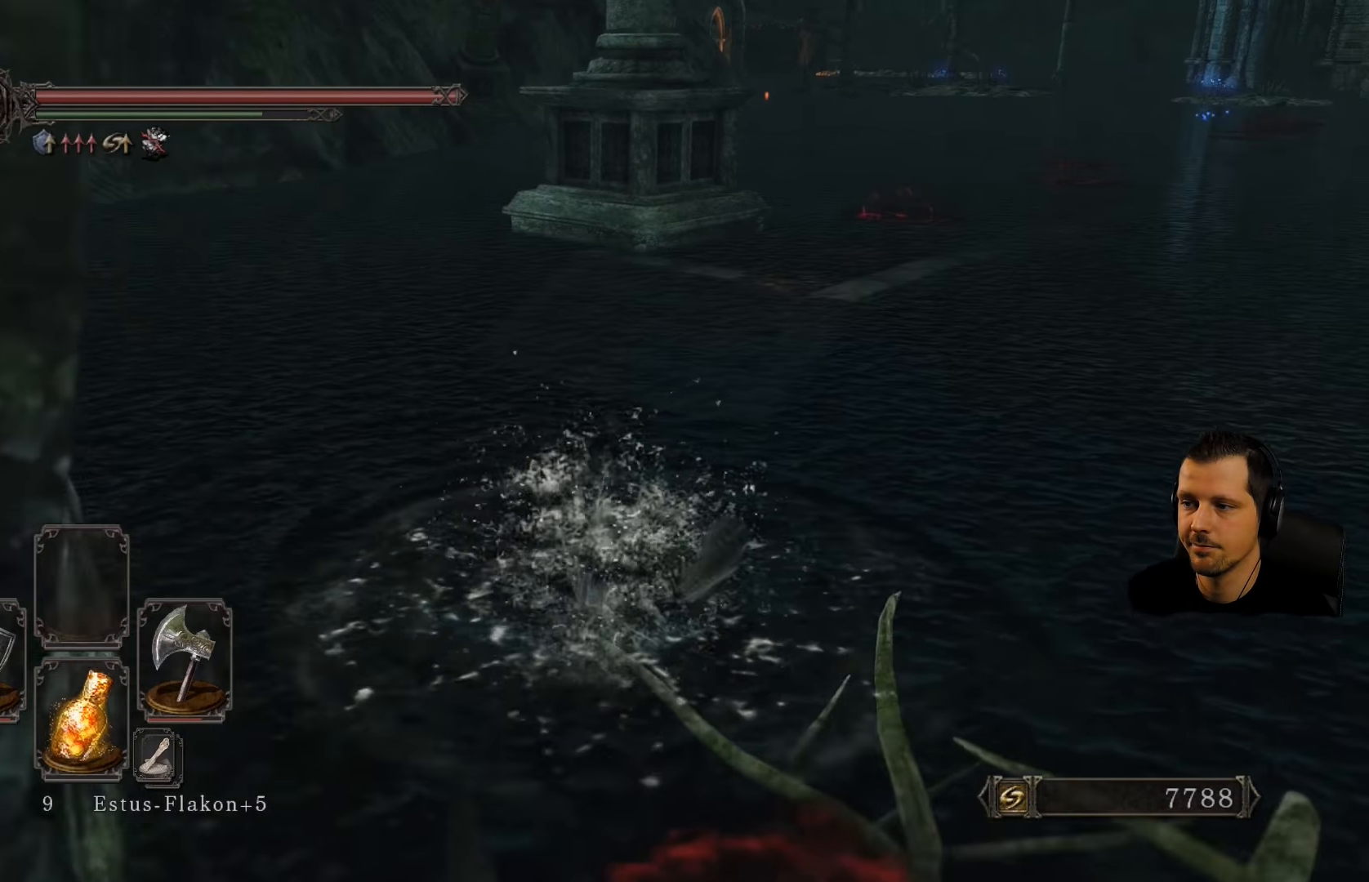
{"buttons": [], "left_stick": "up", "right_stick": "center", "events": []}
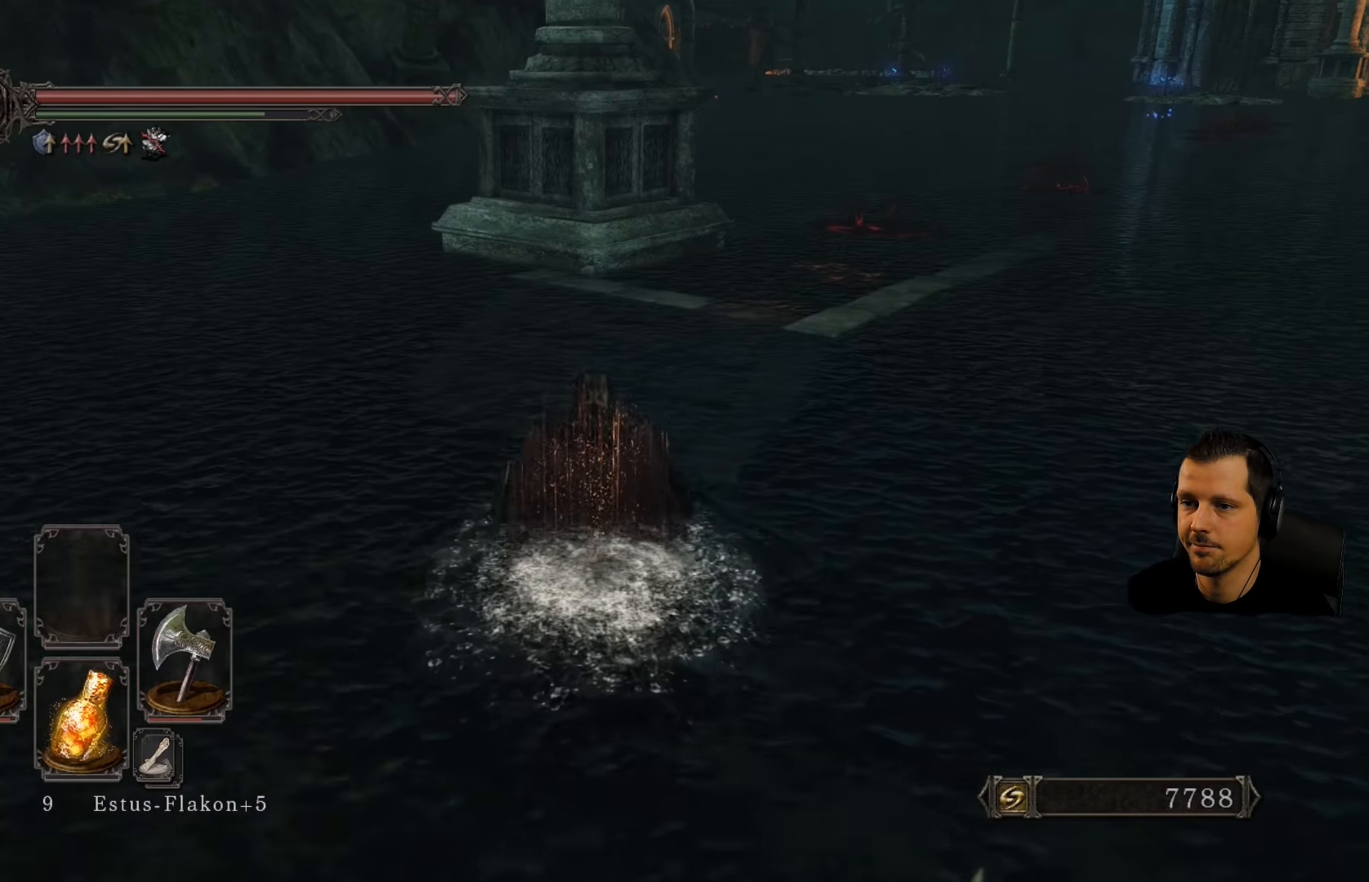
{"buttons": [], "left_stick": "up", "right_stick": "center", "events": []}
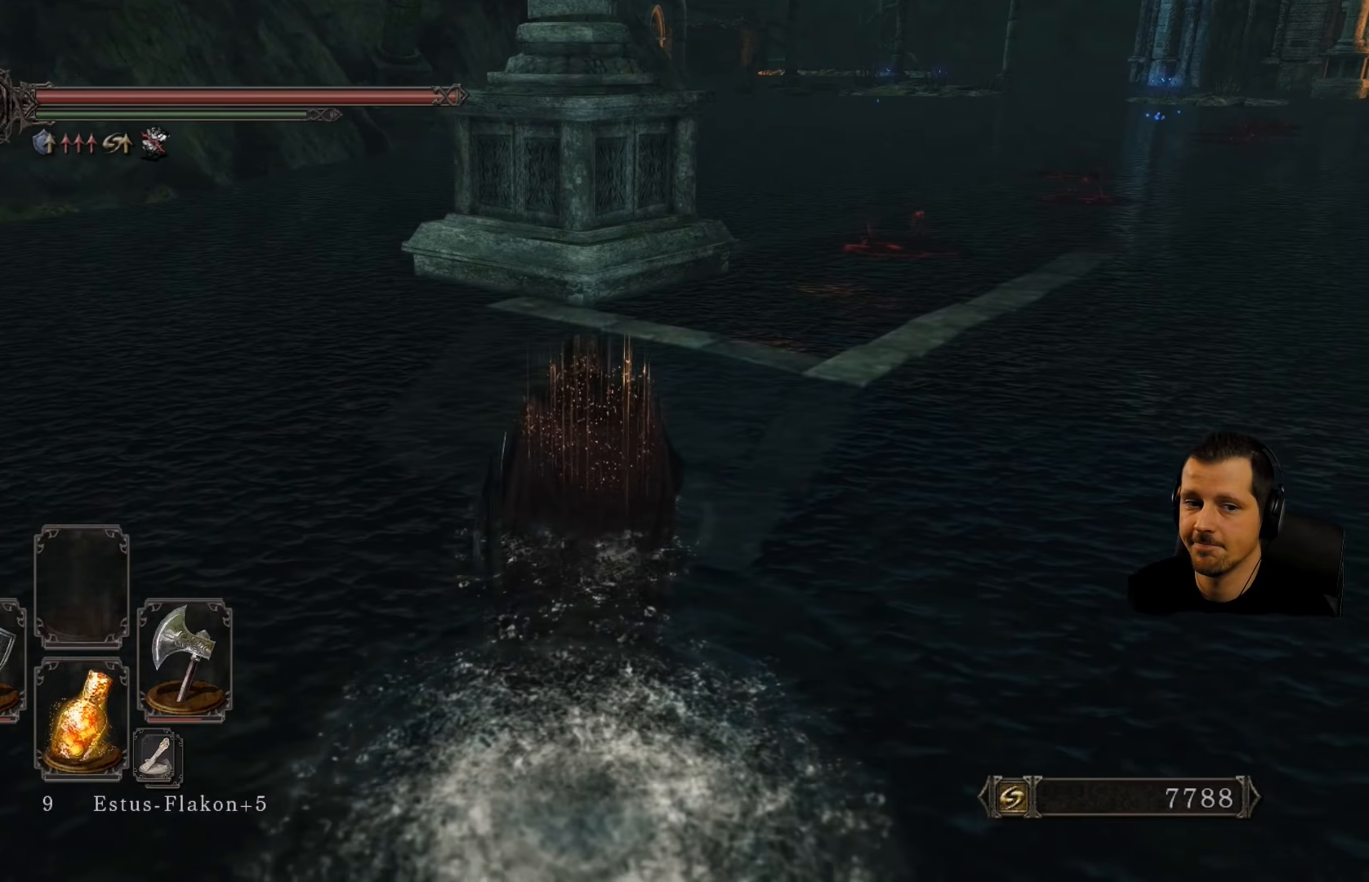
{"buttons": [], "left_stick": "up", "right_stick": "center", "events": [[17, "right_stick", "right"], [300, "right_stick", "center"]]}
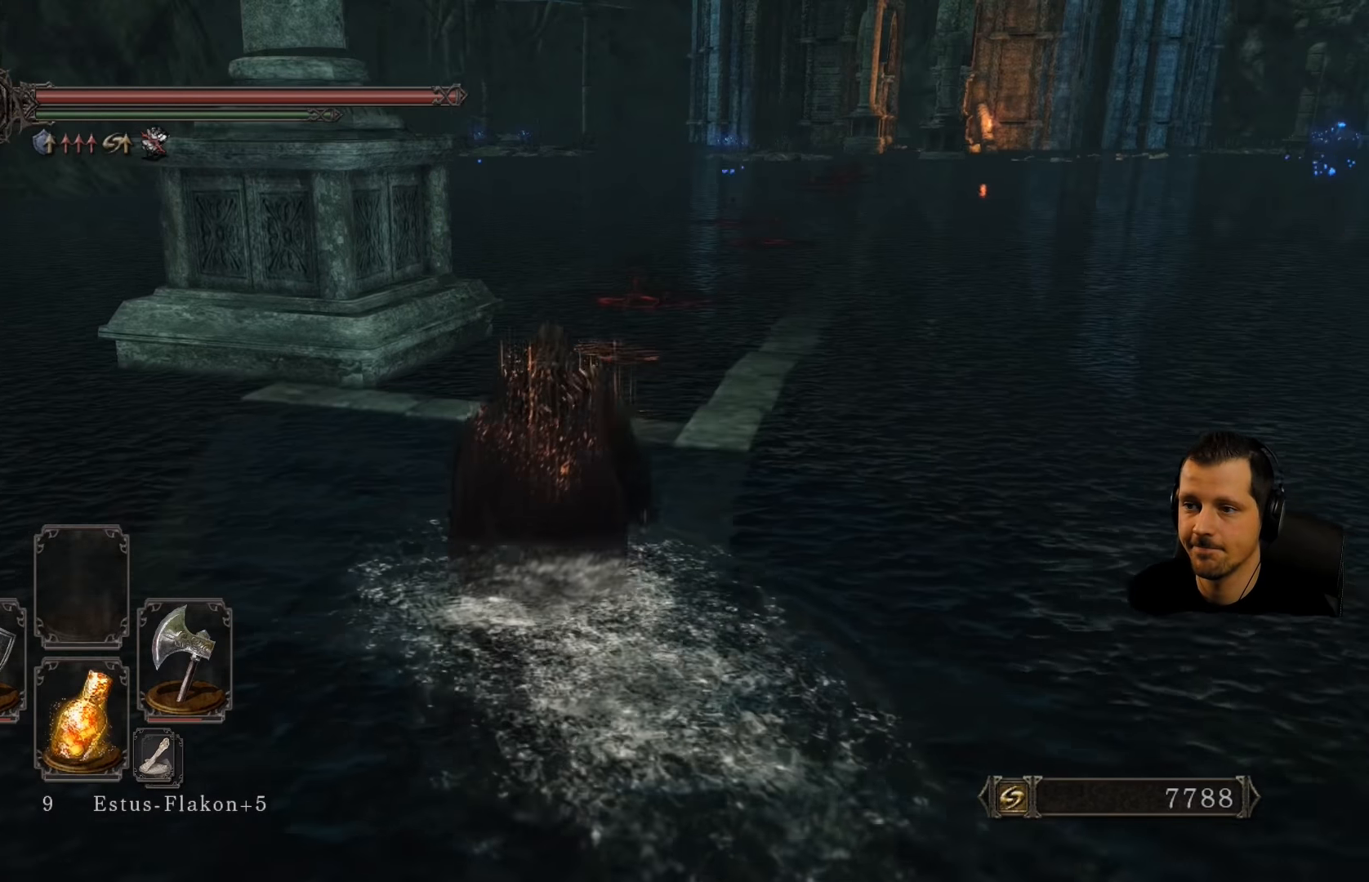
{"buttons": [], "left_stick": "up", "right_stick": "center", "events": [[183, "right_stick", "right"], [367, "right_stick", "center"]]}
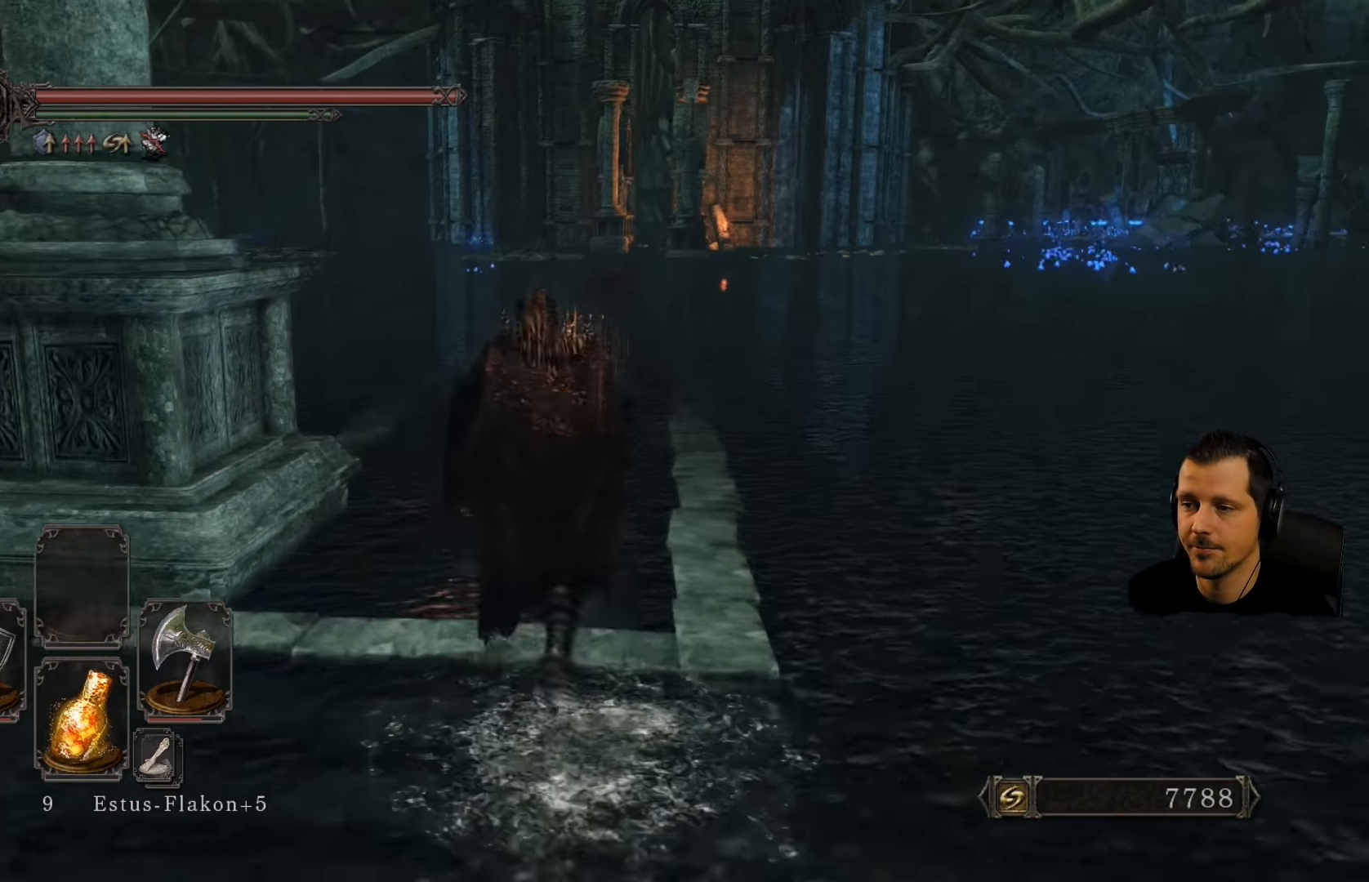
{"buttons": ["CIRCLE"], "left_stick": "up", "right_stick": "center", "events": [[150, "CIRCLE", "down"]]}